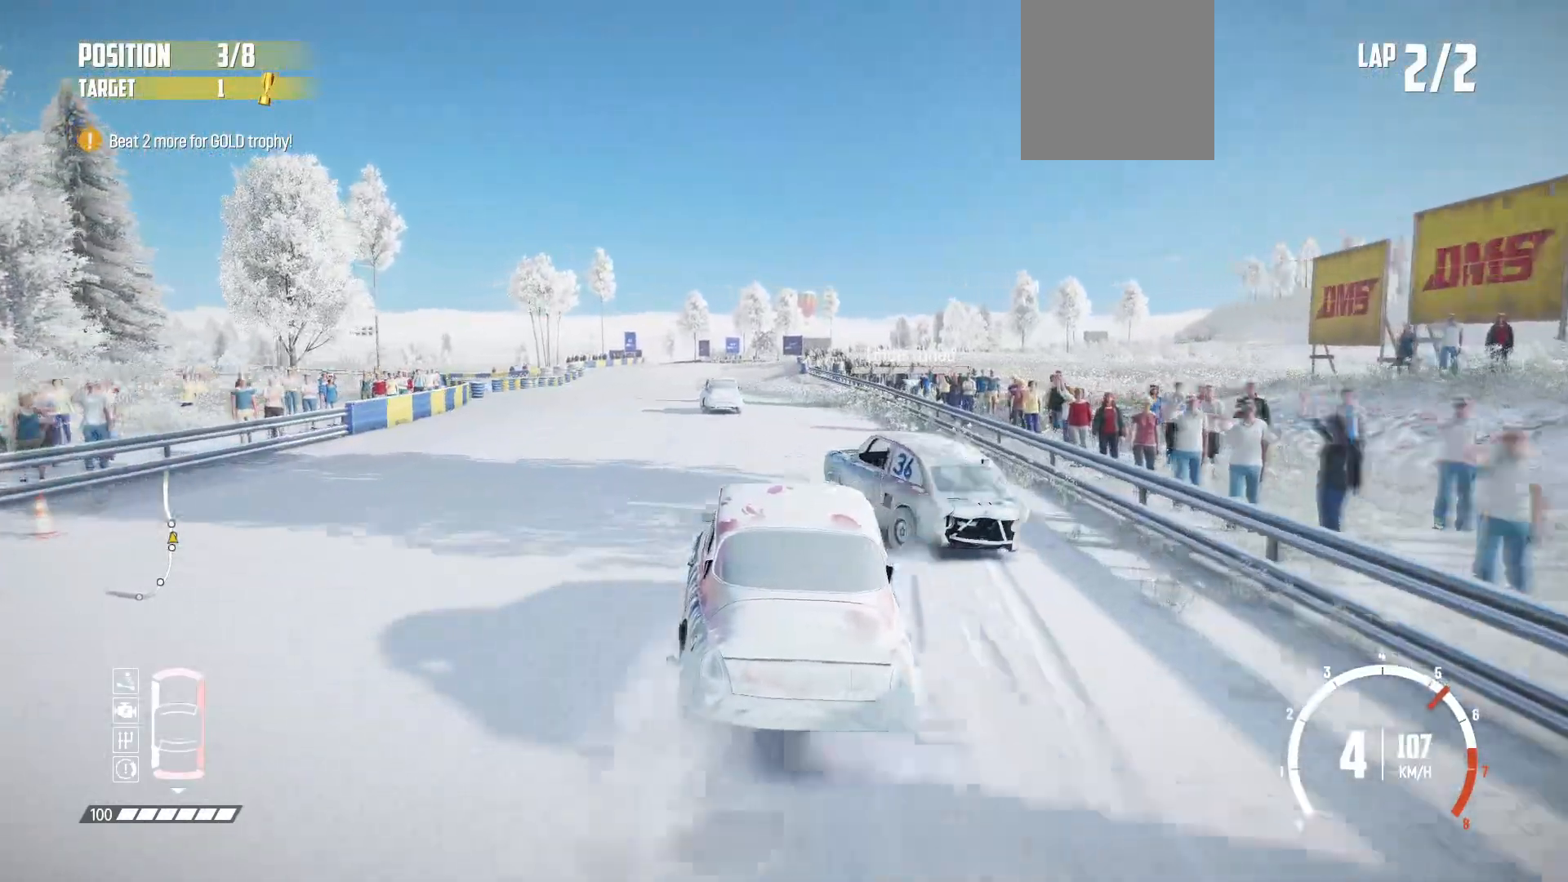
Gameplay with a controller (Xbox layout); each line is a JSON object with the inputs held at the frame after it (dt_ms = milliseconds from this image to that frame). "events" lists button and stick changes between this image and that frame as [ms after this image, input, new state], when the widget could be followed in between. Not read: right_stick.
{"dt_ms": 1000, "buttons": ["R2"], "left_stick": "center"}
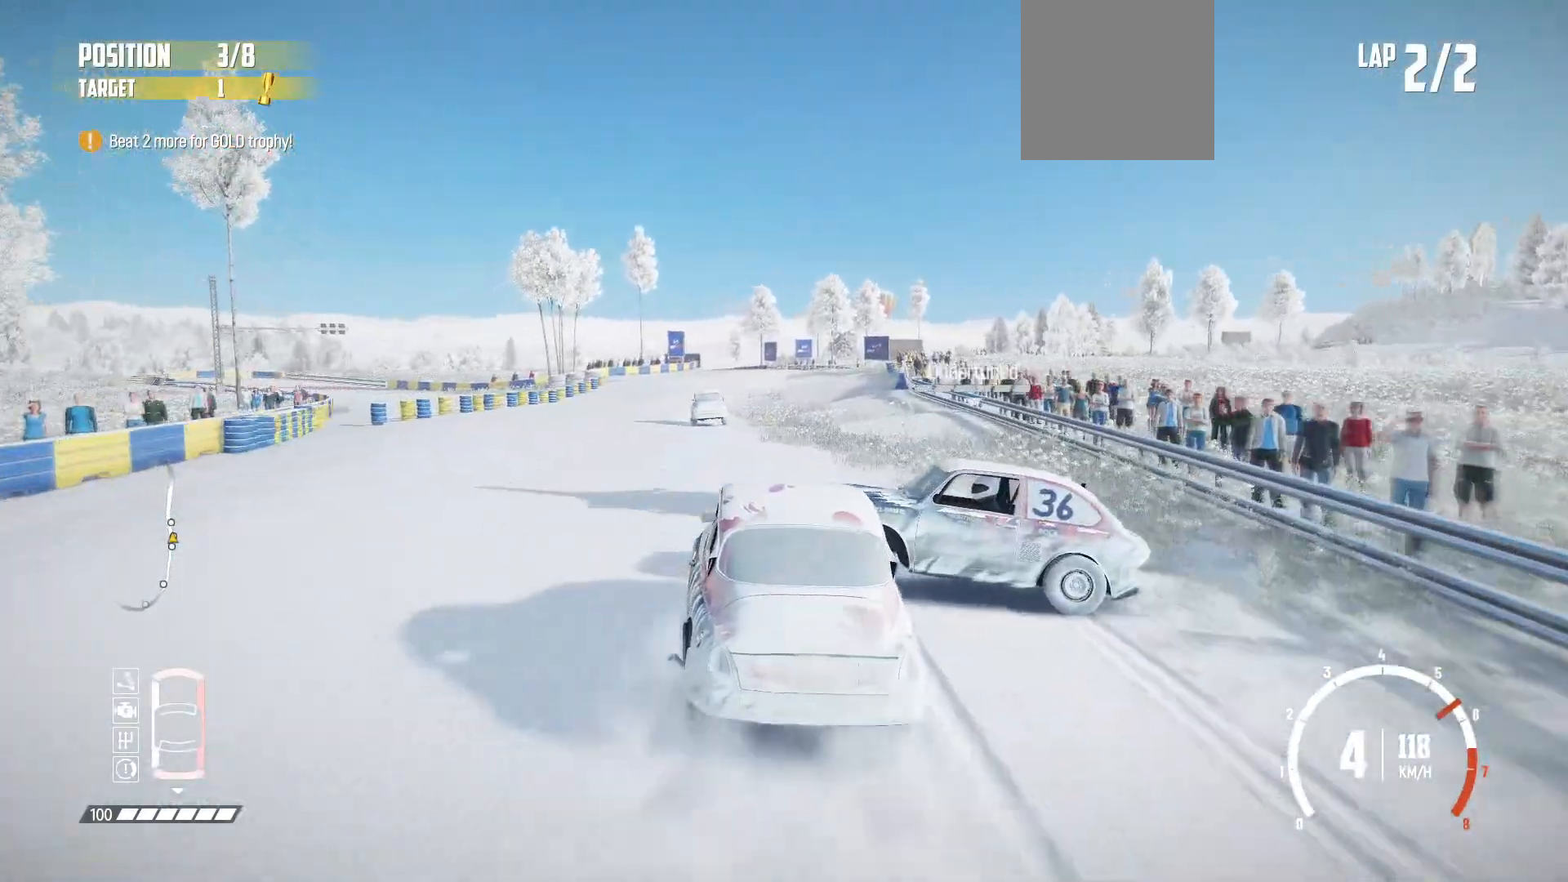
{"dt_ms": 500, "buttons": ["R2"], "left_stick": "center", "events": []}
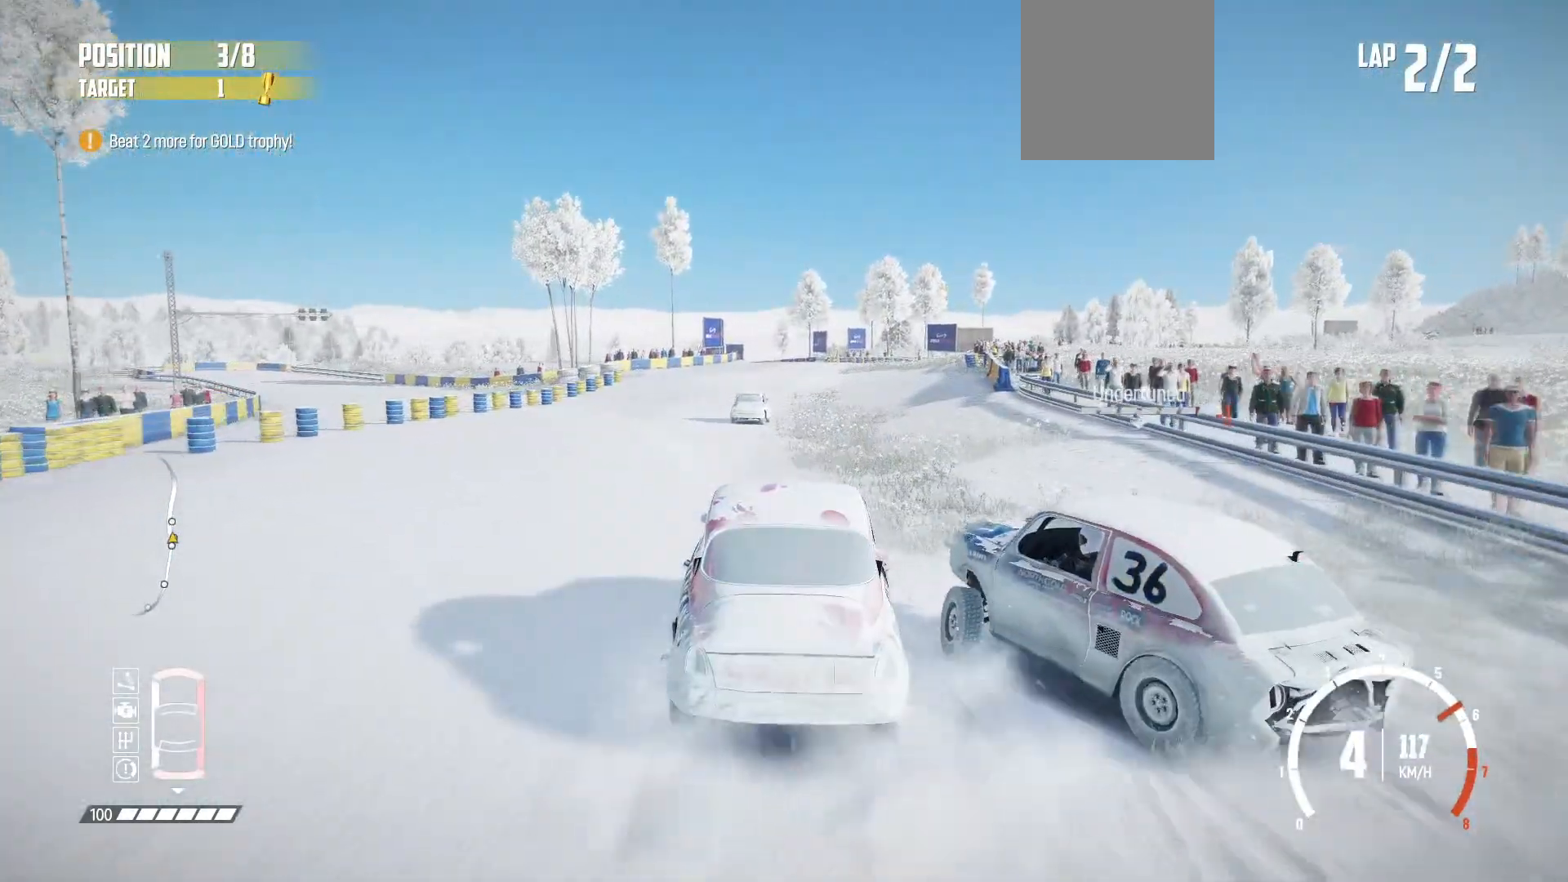
{"dt_ms": 500, "buttons": ["R2"], "left_stick": "center", "events": []}
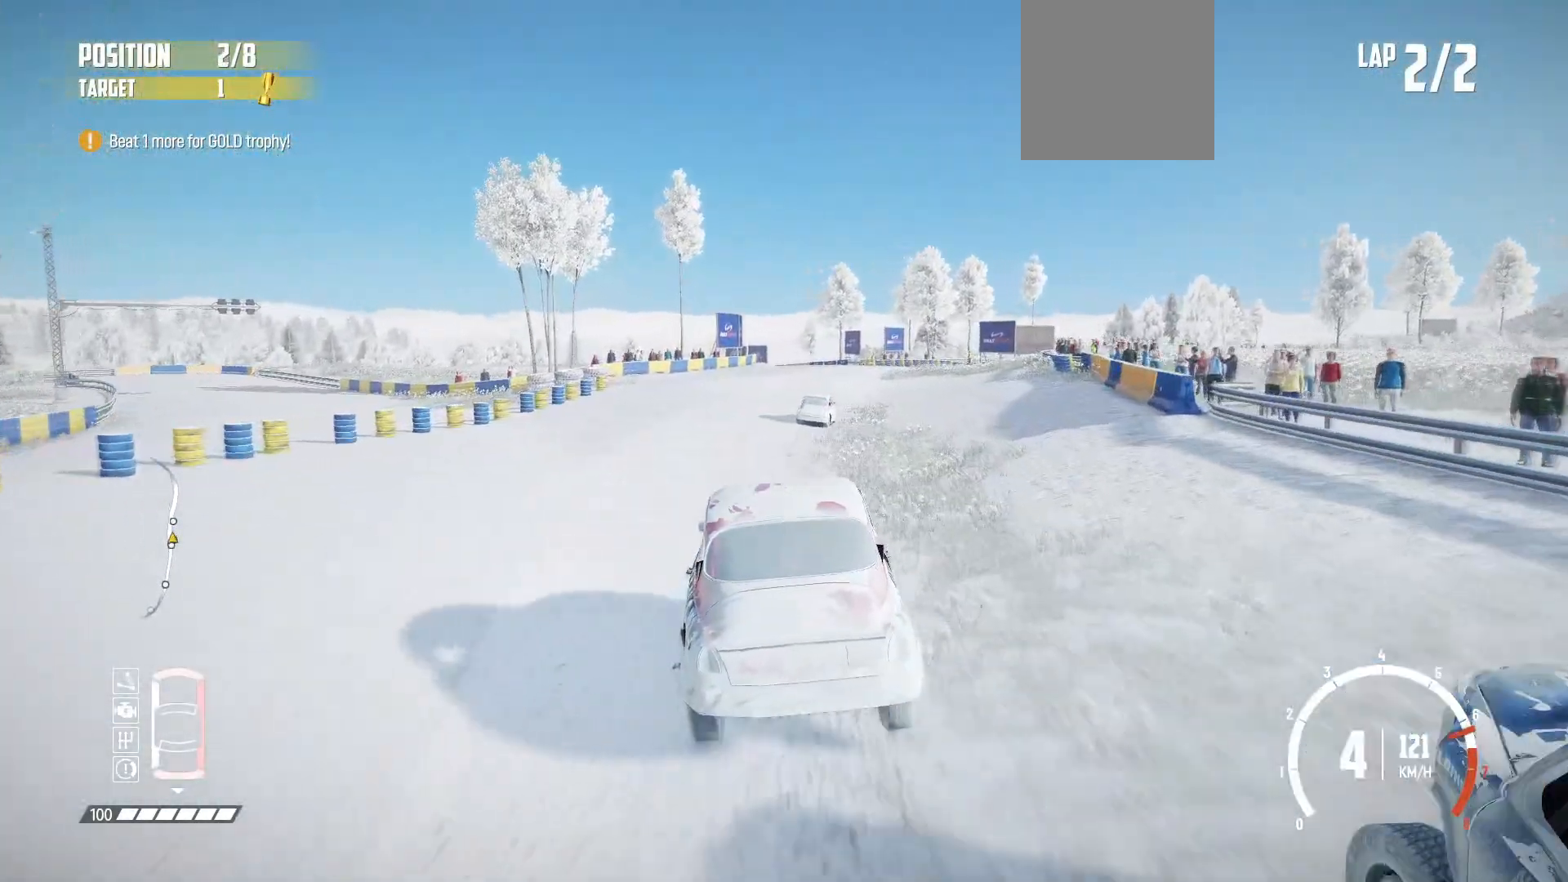
{"dt_ms": 500, "buttons": ["R2"], "left_stick": "center", "events": [[17, "left_stick", "right"], [267, "left_stick", "center"], [317, "left_stick", "right"], [450, "left_stick", "center"]]}
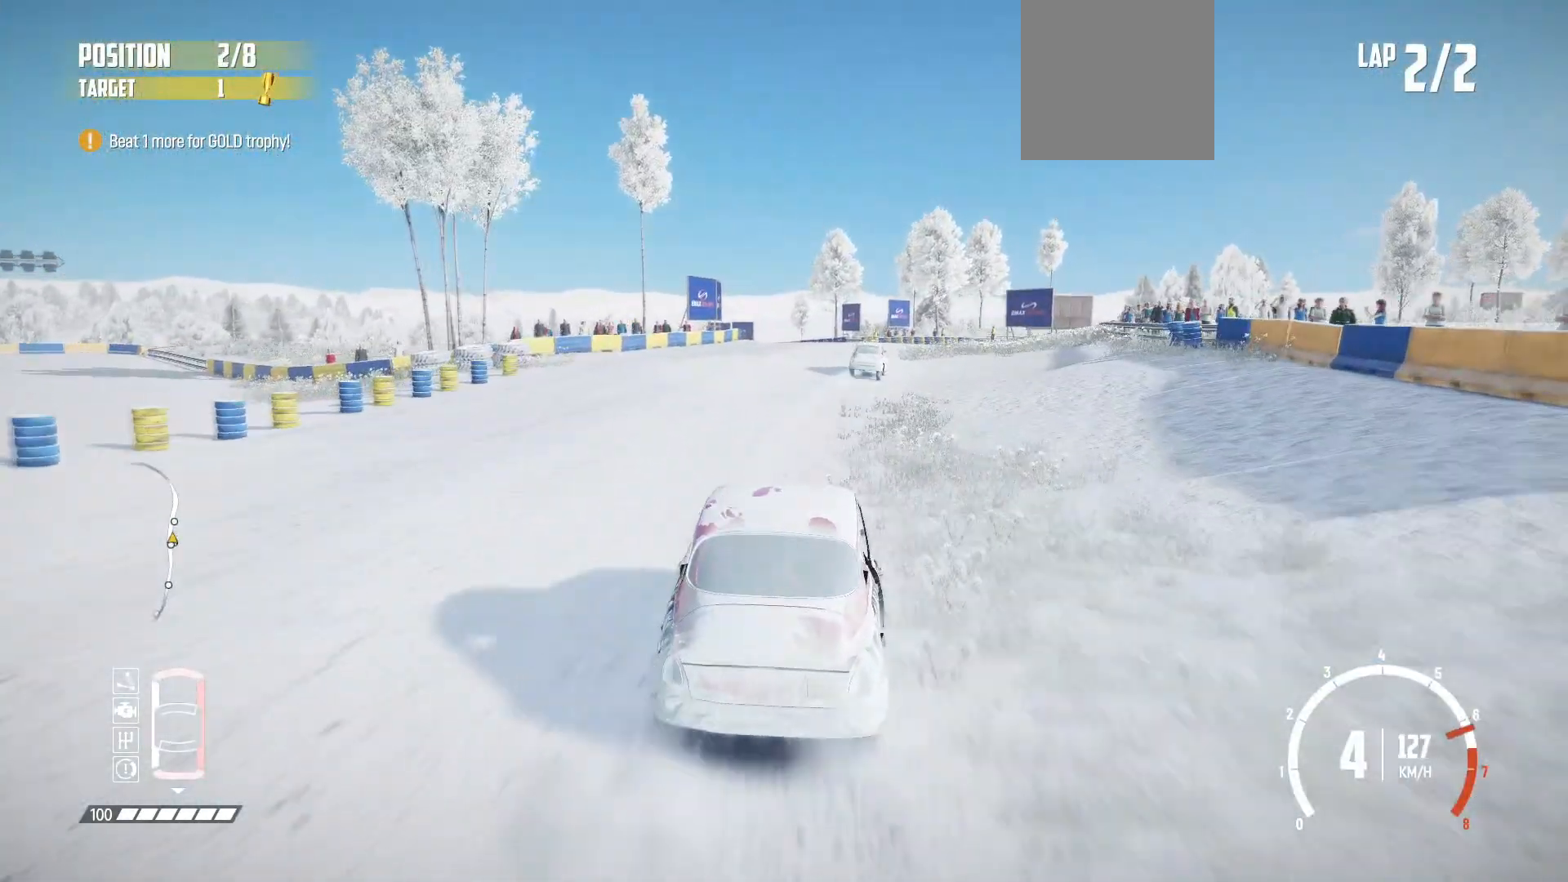
{"dt_ms": 500, "buttons": ["R2"], "left_stick": "center", "events": []}
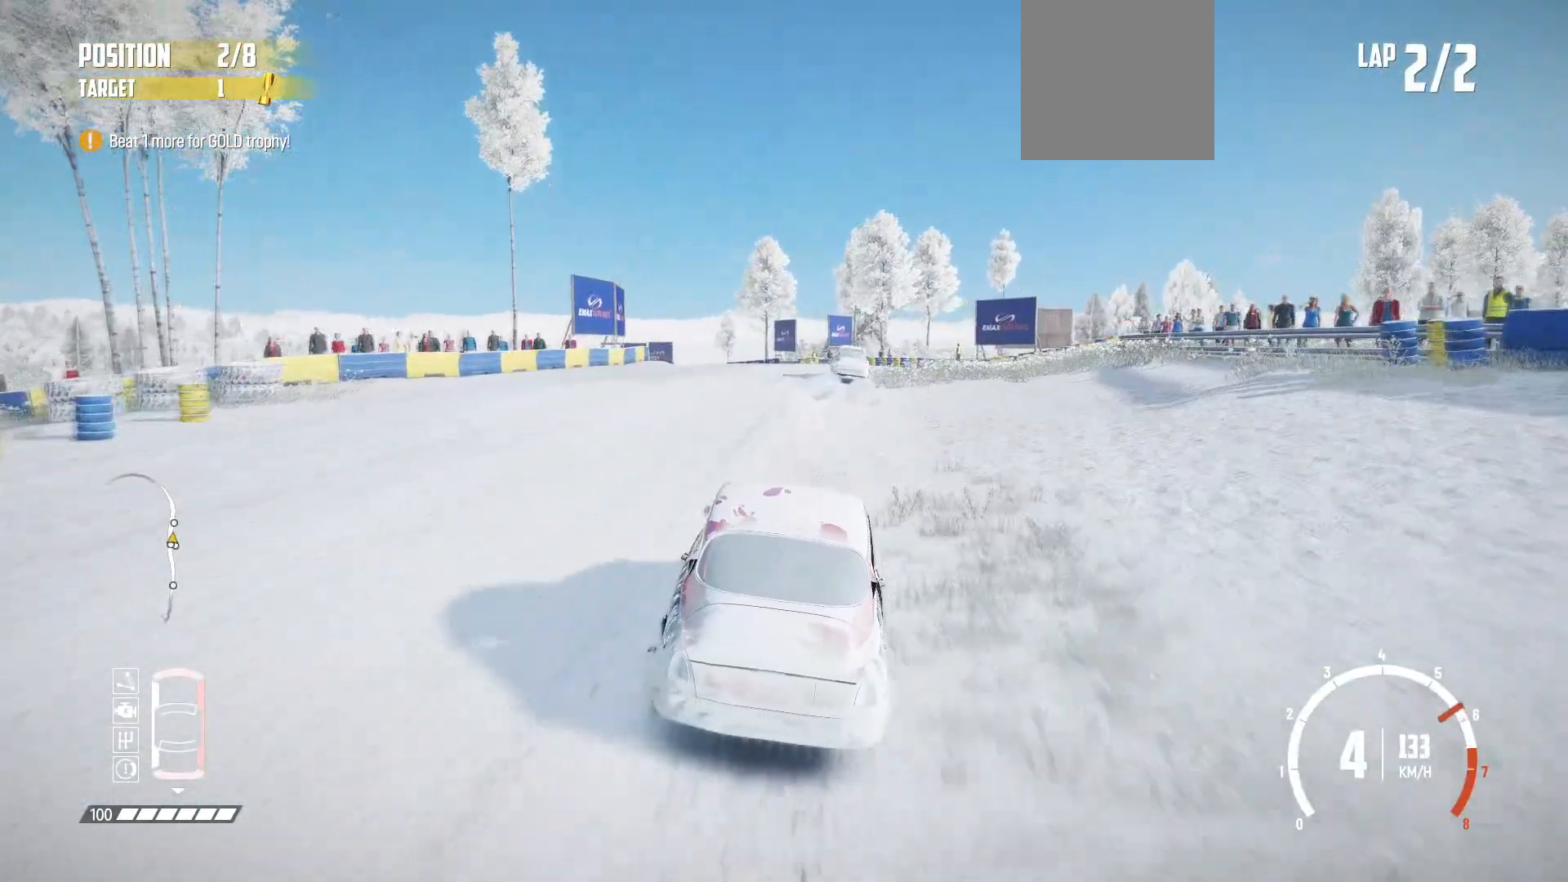
{"dt_ms": 1000, "buttons": ["R2"], "left_stick": "center"}
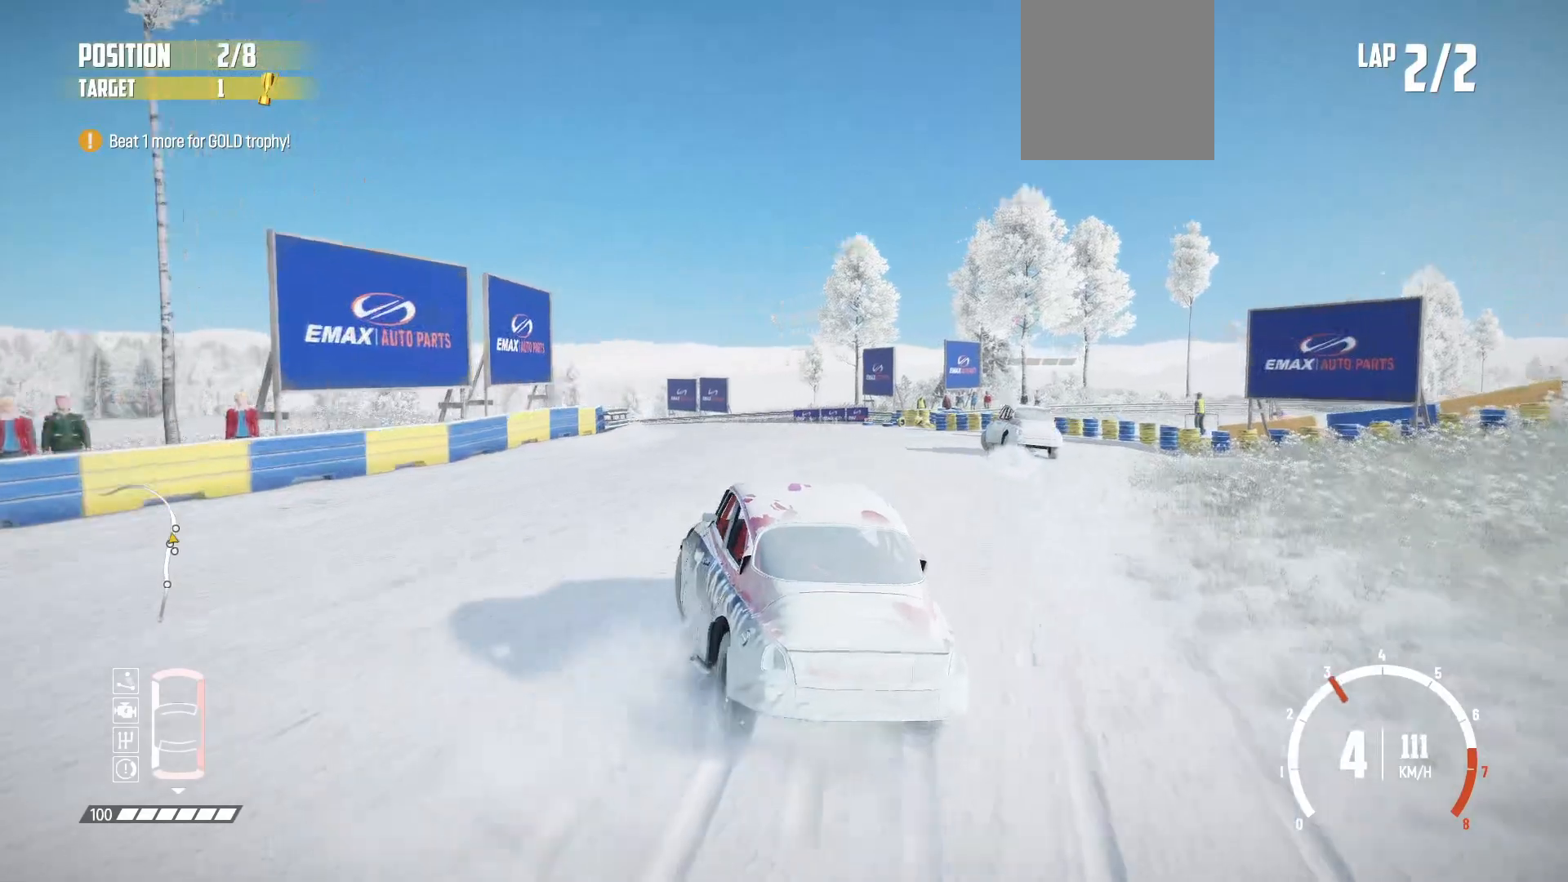
{"dt_ms": 500, "buttons": [], "left_stick": "center", "events": [[167, "R2", "up"], [267, "L1", "down"], [367, "L1", "up"]]}
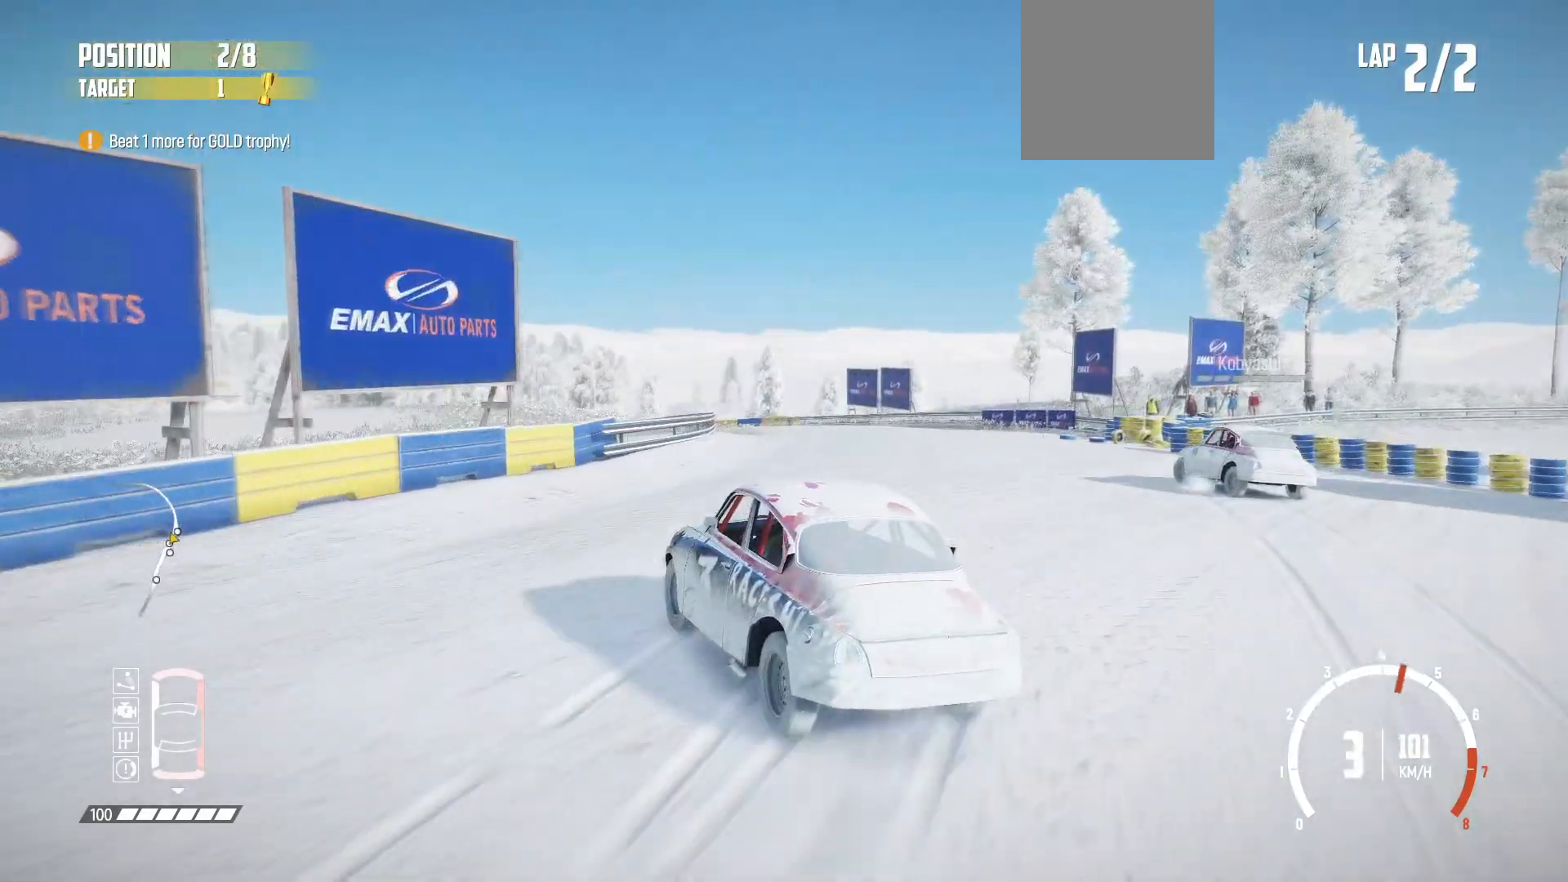
{"dt_ms": 500, "buttons": ["R2"], "left_stick": "right", "events": [[17, "R2", "down"], [17, "left_stick", "right"], [67, "left_stick", "center"], [167, "R2", "up"], [167, "left_stick", "right"], [267, "R2", "down"], [350, "R2", "up"], [417, "R2", "down"]]}
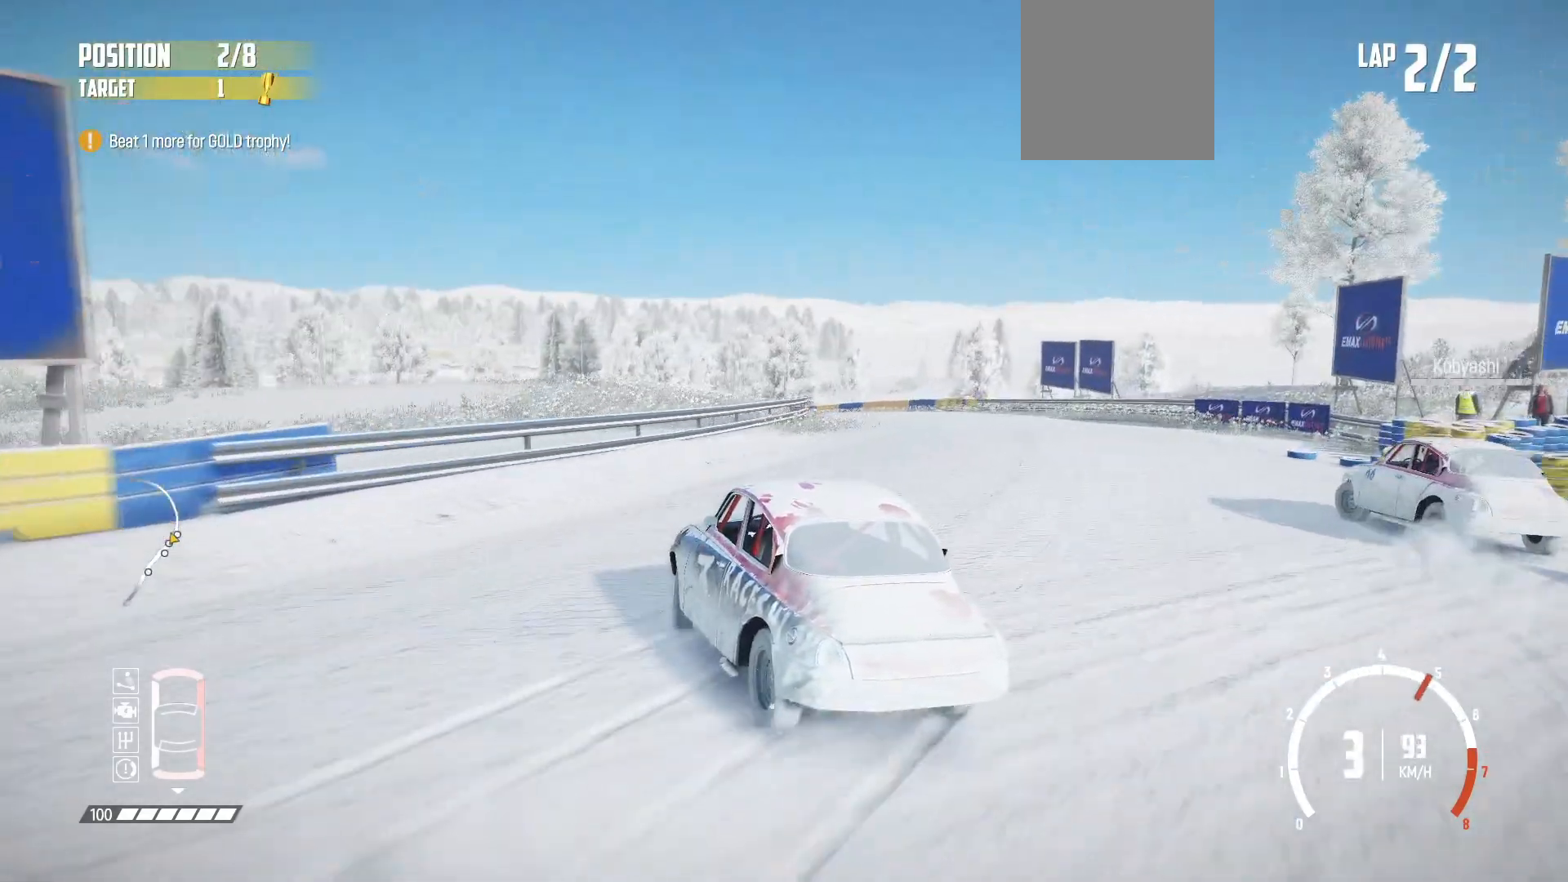
{"dt_ms": 500, "buttons": ["R2"], "left_stick": "center", "events": [[17, "R2", "up"], [17, "left_stick", "center"], [67, "R2", "down"], [200, "R2", "up"], [250, "R2", "down"]]}
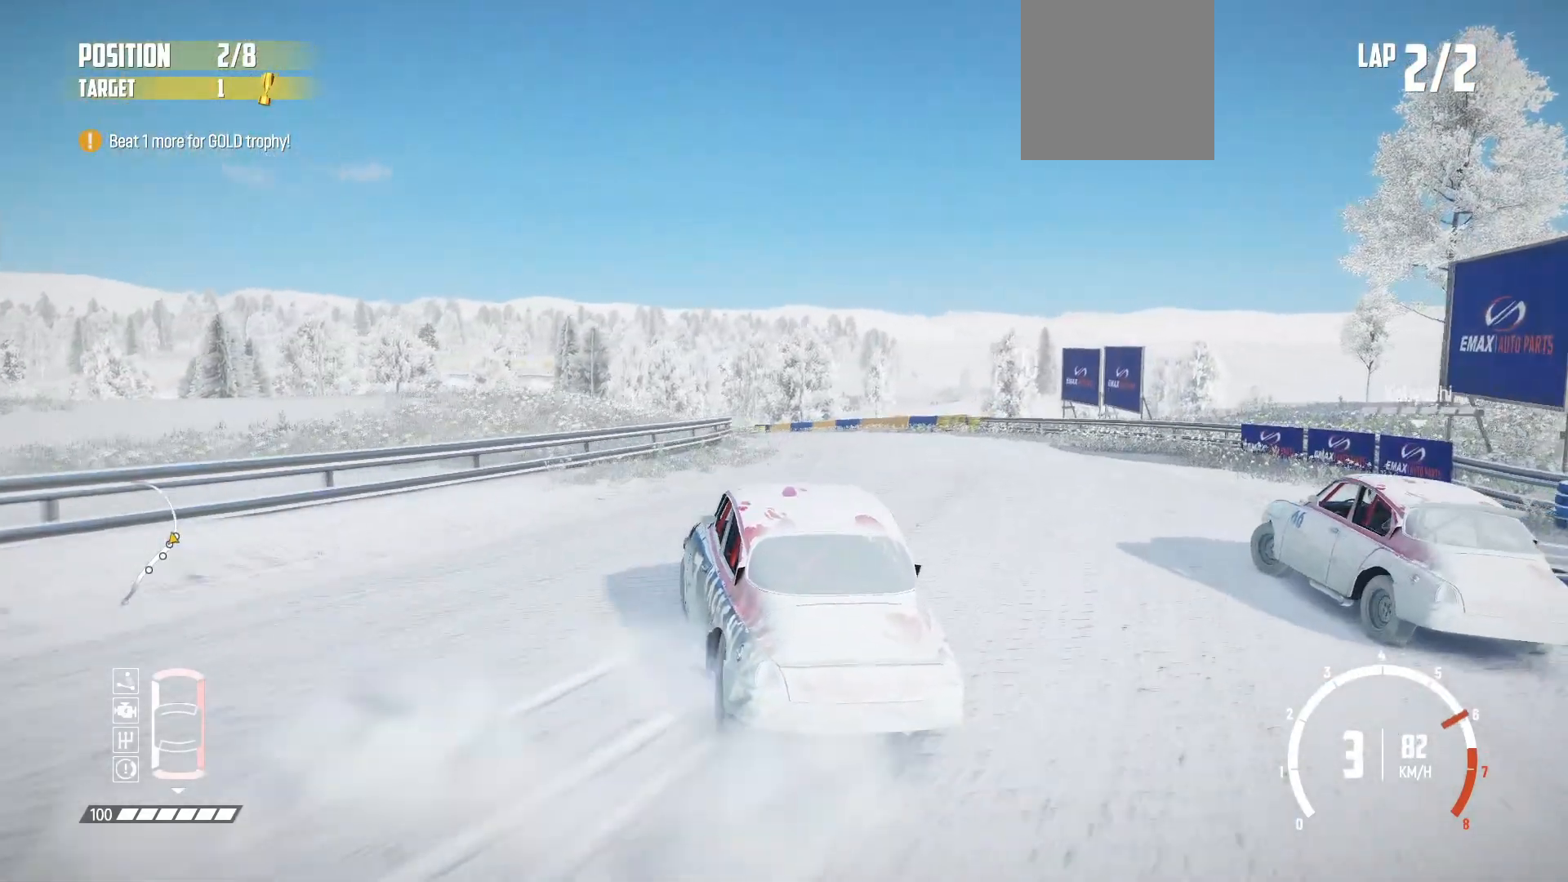
{"dt_ms": 500, "buttons": [], "left_stick": "center", "events": [[67, "R2", "up"], [250, "B", "down"], [350, "B", "up"]]}
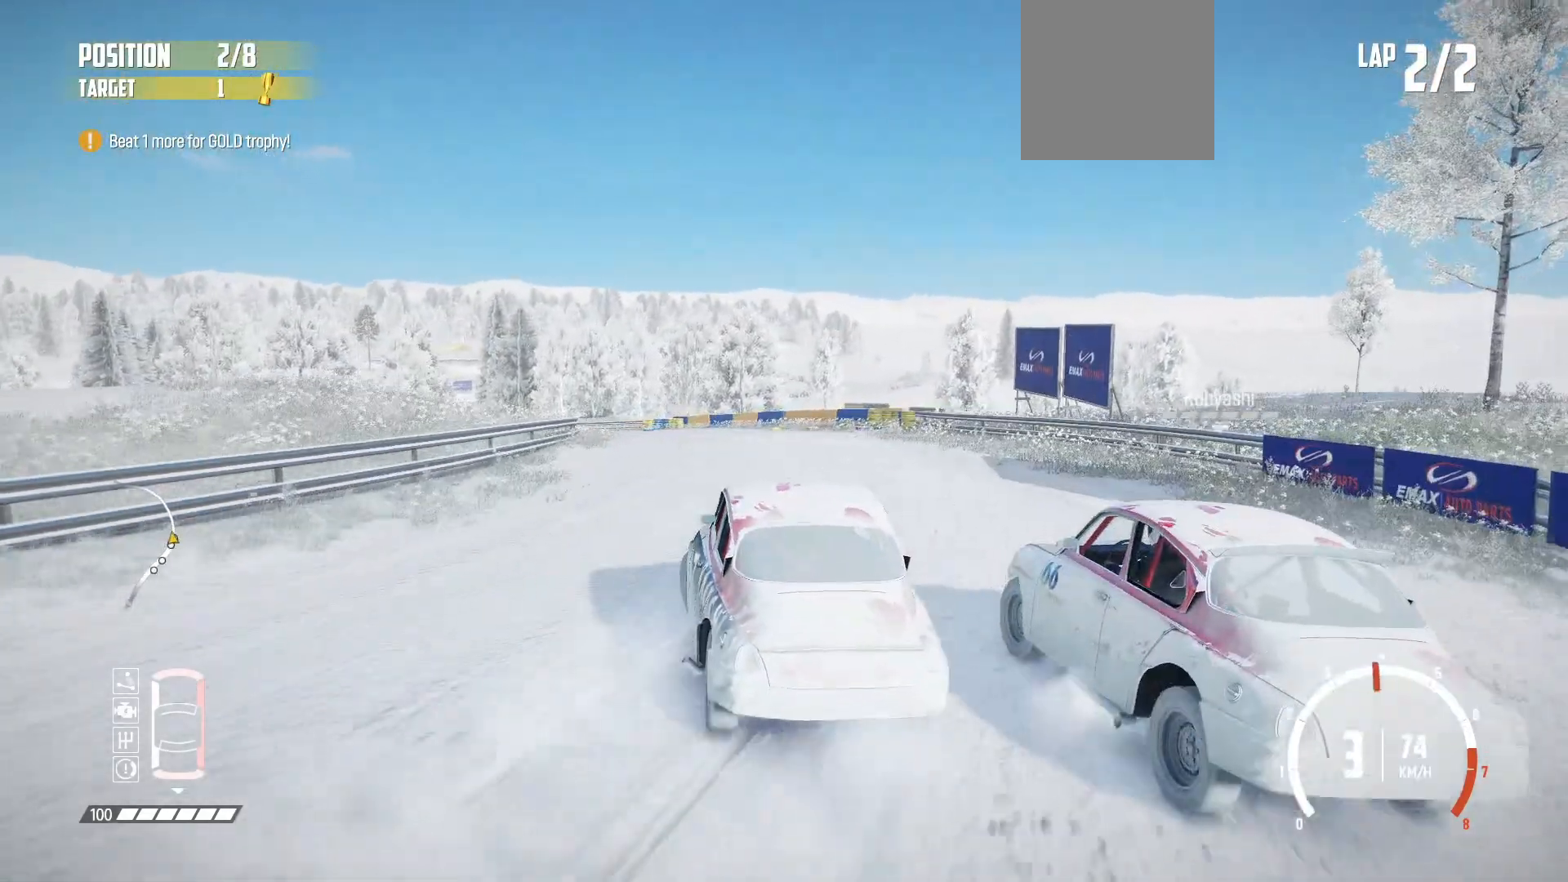
{"dt_ms": 500, "buttons": ["R2"], "left_stick": "center", "events": [[17, "B", "down"], [167, "B", "up"], [217, "R2", "down"], [367, "R2", "up"], [417, "R2", "down"]]}
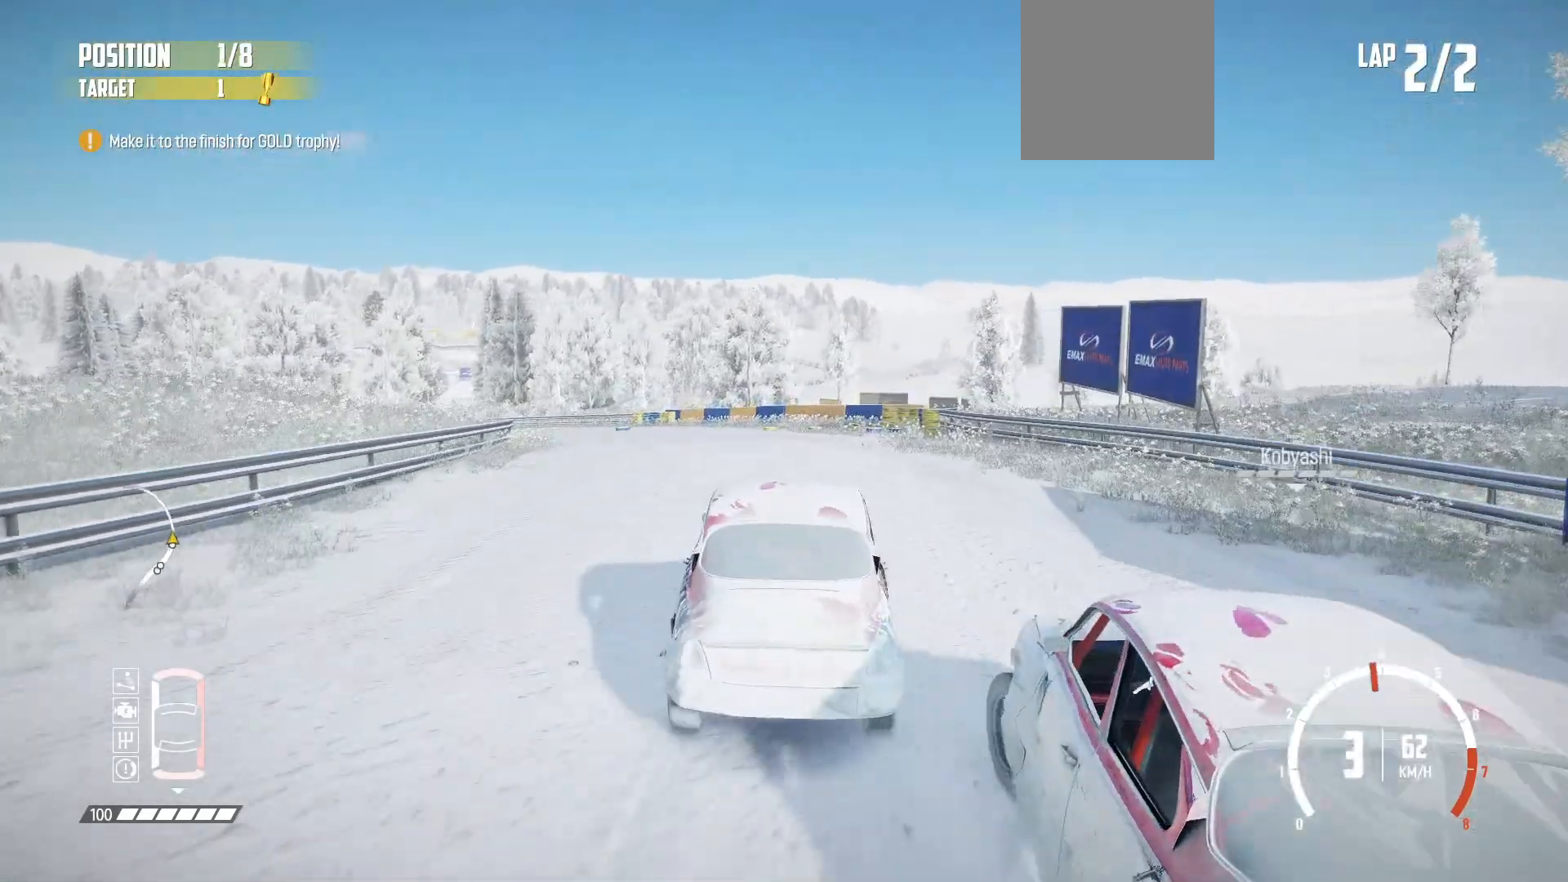
{"dt_ms": 500, "buttons": ["R2"], "left_stick": "center", "events": [[50, "R2", "up"], [100, "R2", "down"]]}
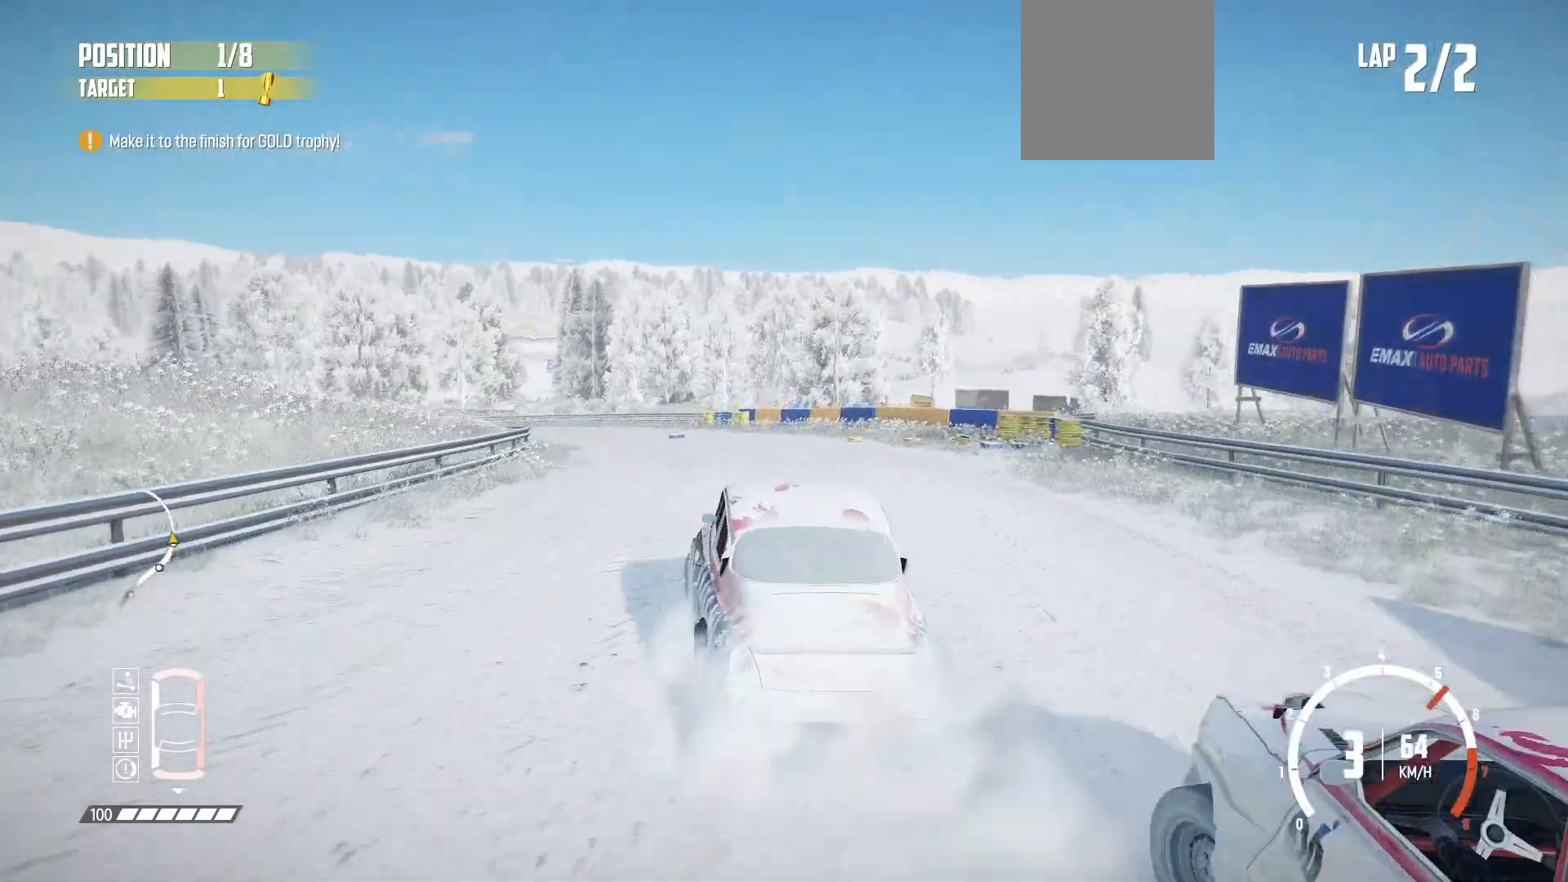
{"dt_ms": 500, "buttons": ["R2"], "left_stick": "center", "events": []}
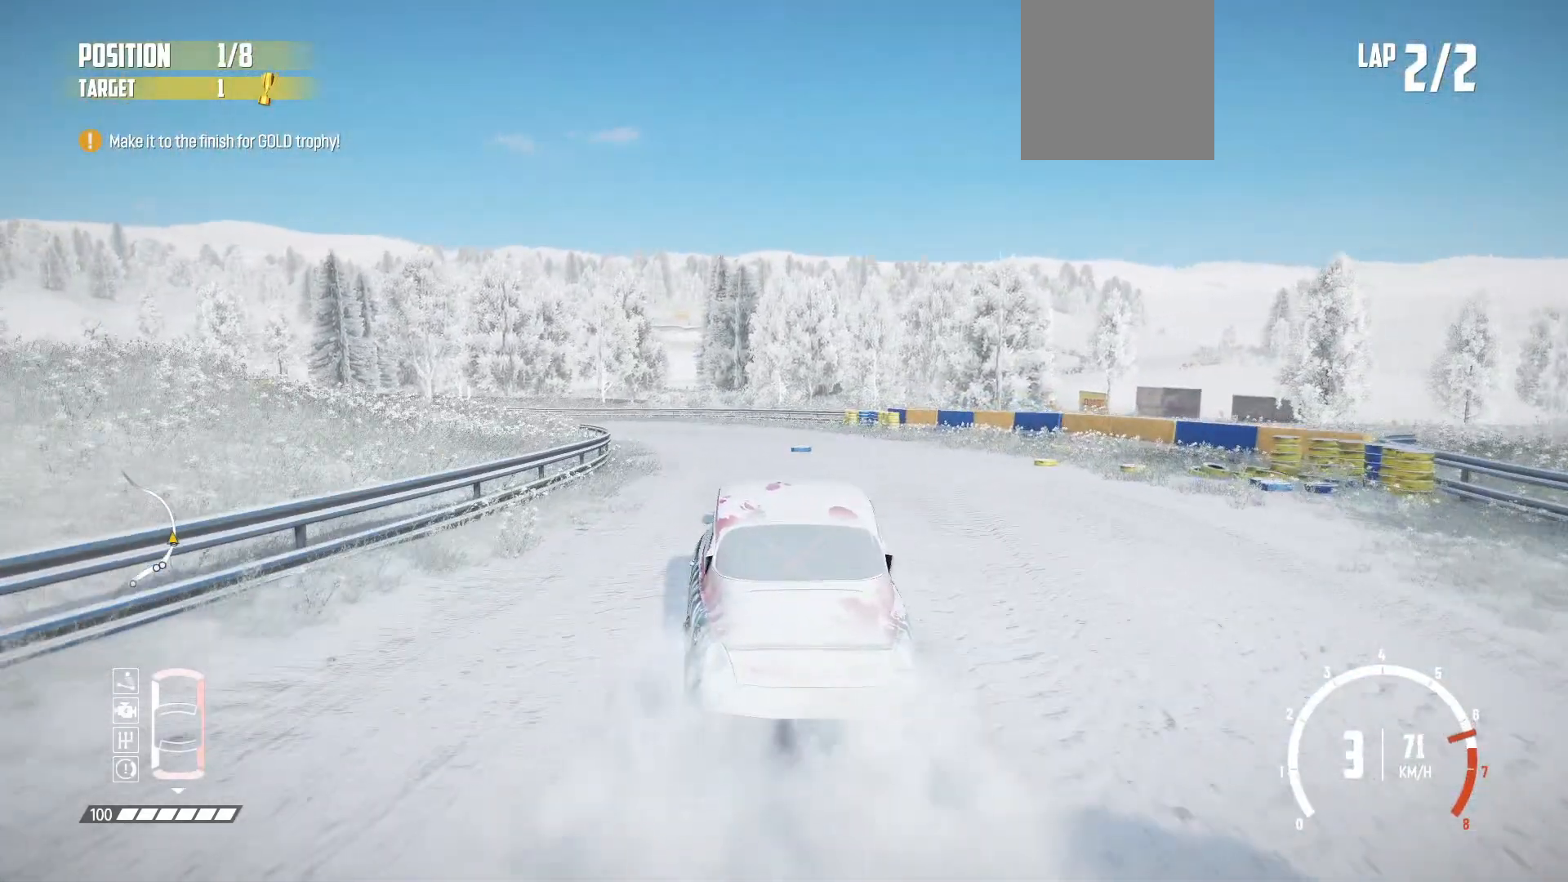
{"dt_ms": 500, "buttons": ["R2"], "left_stick": "center", "events": [[300, "R2", "up"], [400, "R2", "down"]]}
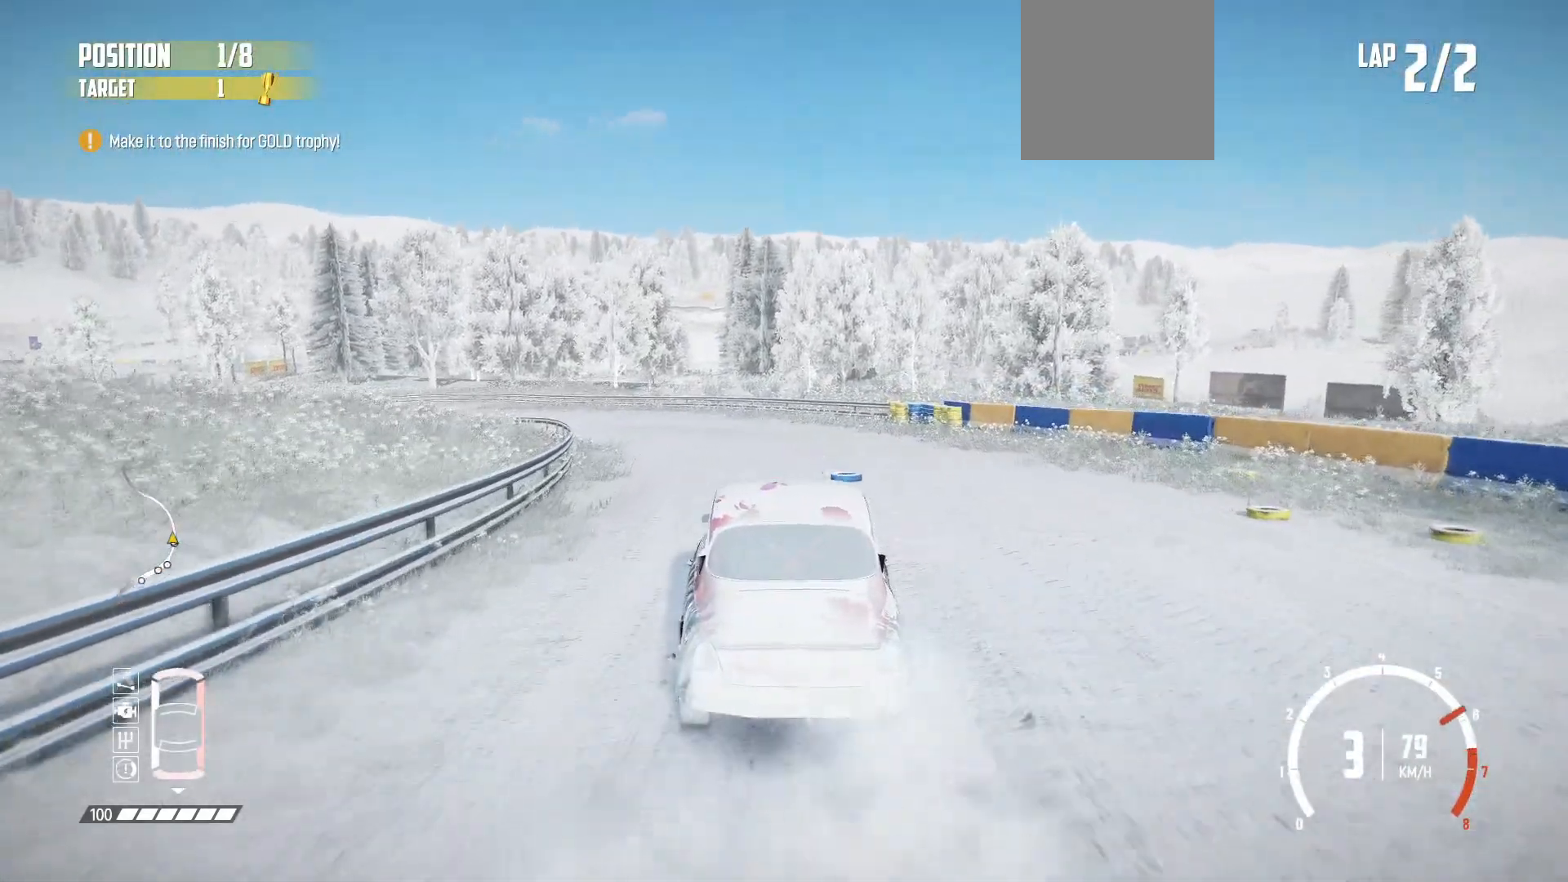
{"dt_ms": 500, "buttons": ["R2"], "left_stick": "center", "events": [[67, "R2", "up"], [117, "R2", "down"], [250, "R2", "up"], [267, "R2", "down"]]}
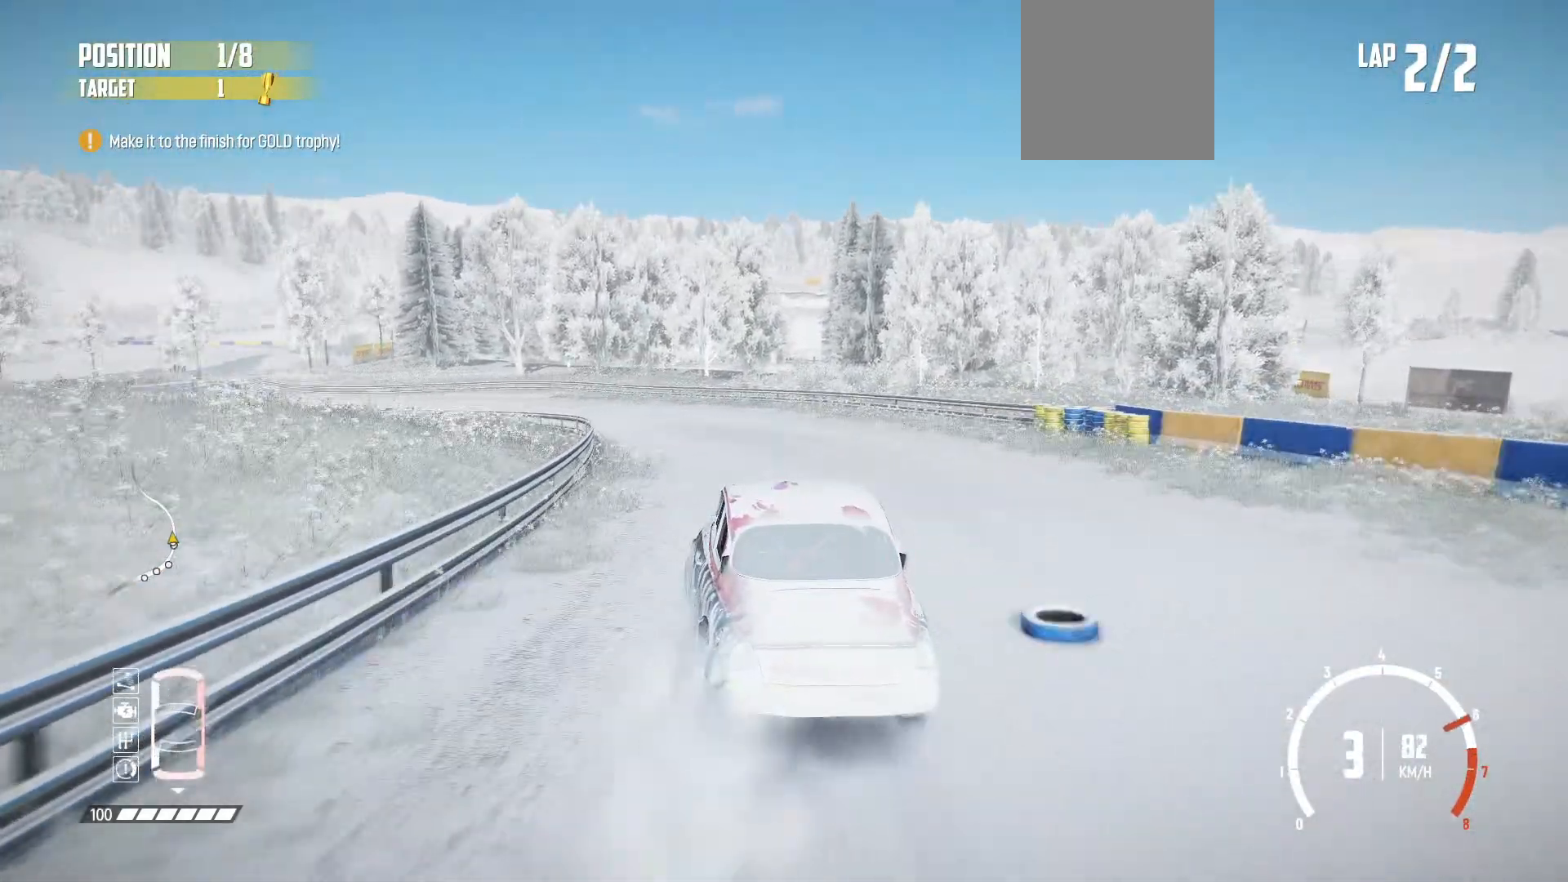
{"dt_ms": 500, "buttons": ["R2"], "left_stick": "center", "events": []}
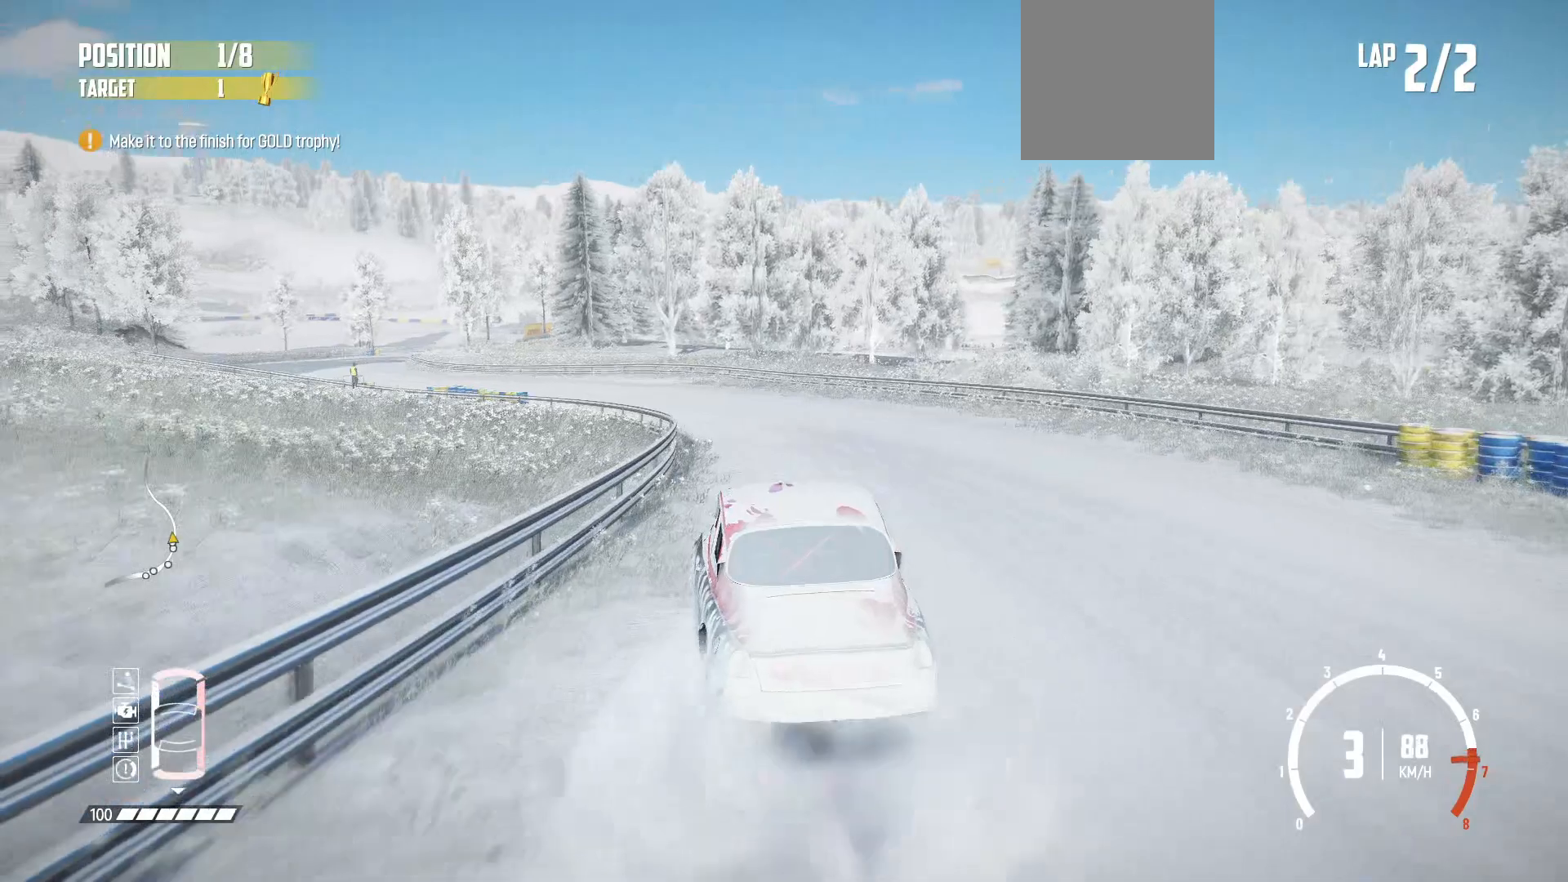
{"dt_ms": 500, "buttons": [], "left_stick": "center", "events": [[500, "R2", "up"]]}
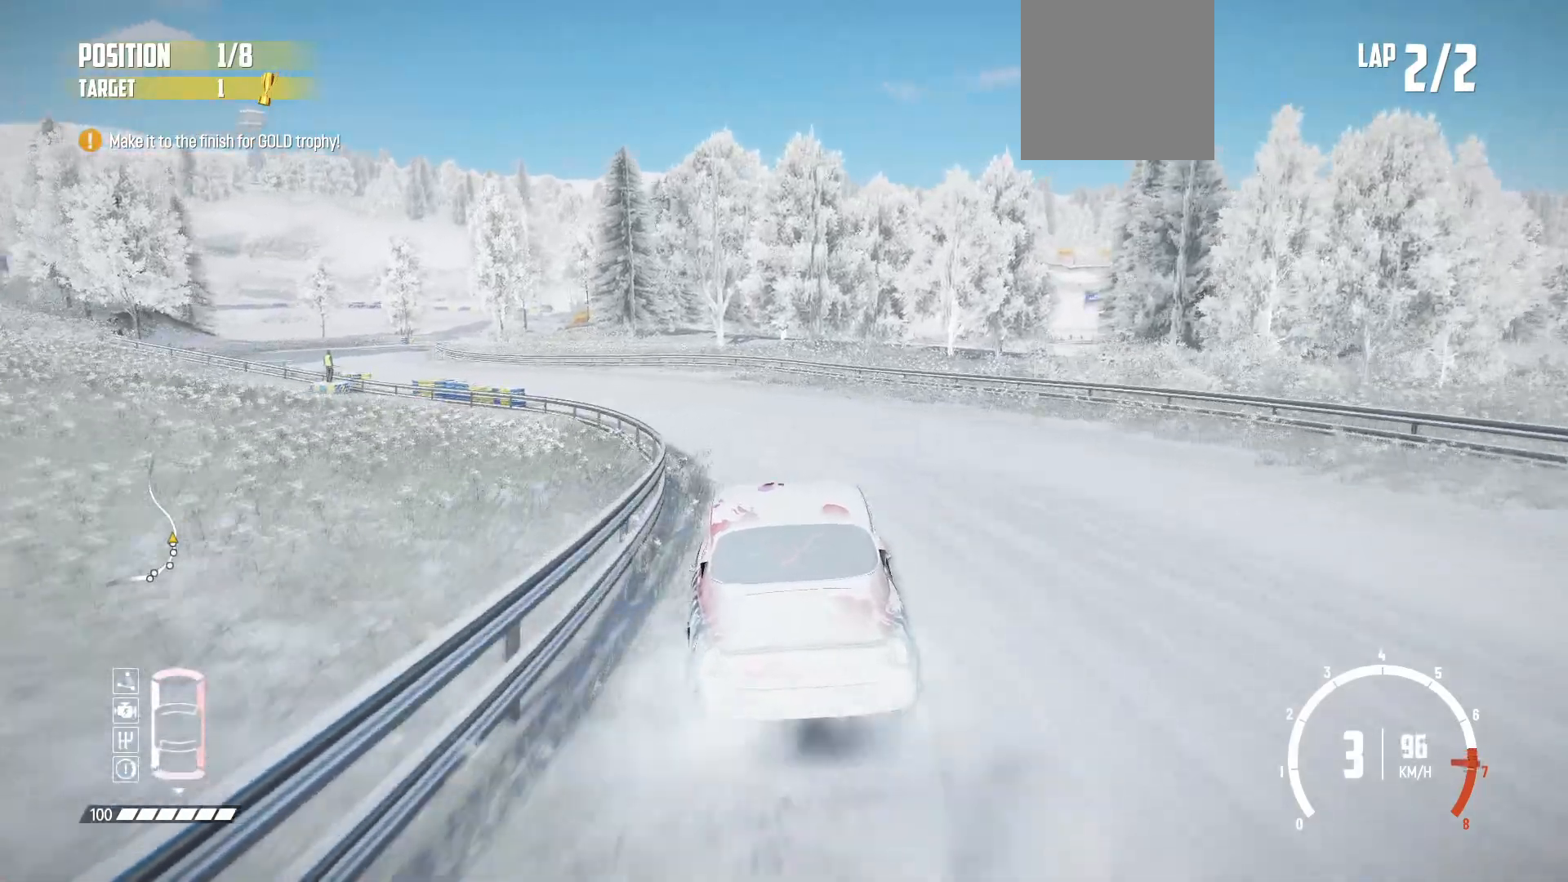
{"dt_ms": 1000, "buttons": ["R2"], "left_stick": "center"}
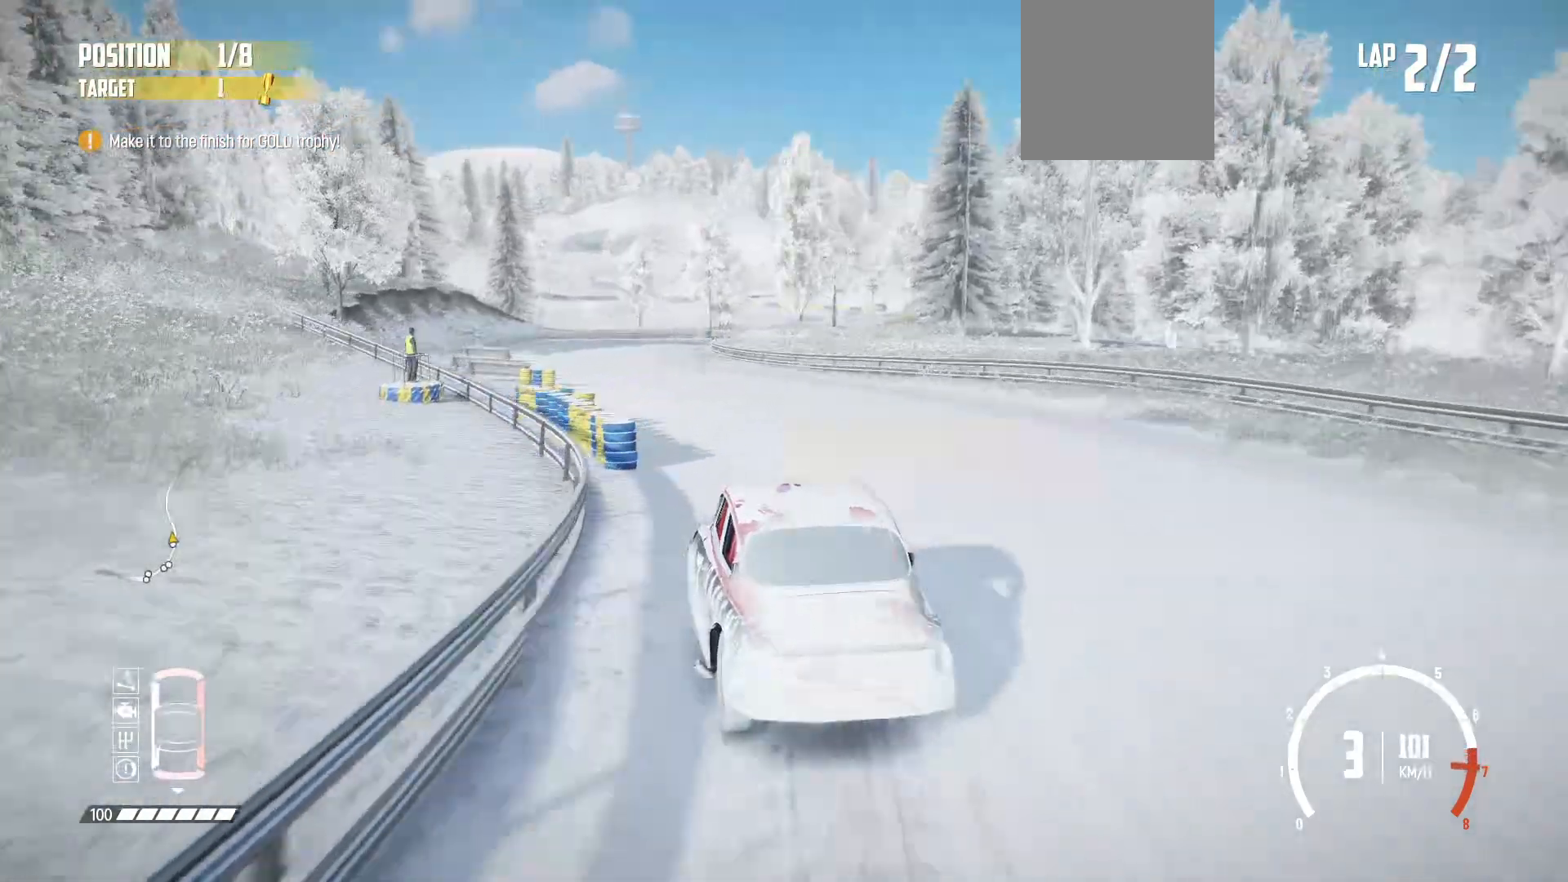
{"dt_ms": 500, "buttons": ["R2"], "left_stick": "center", "events": []}
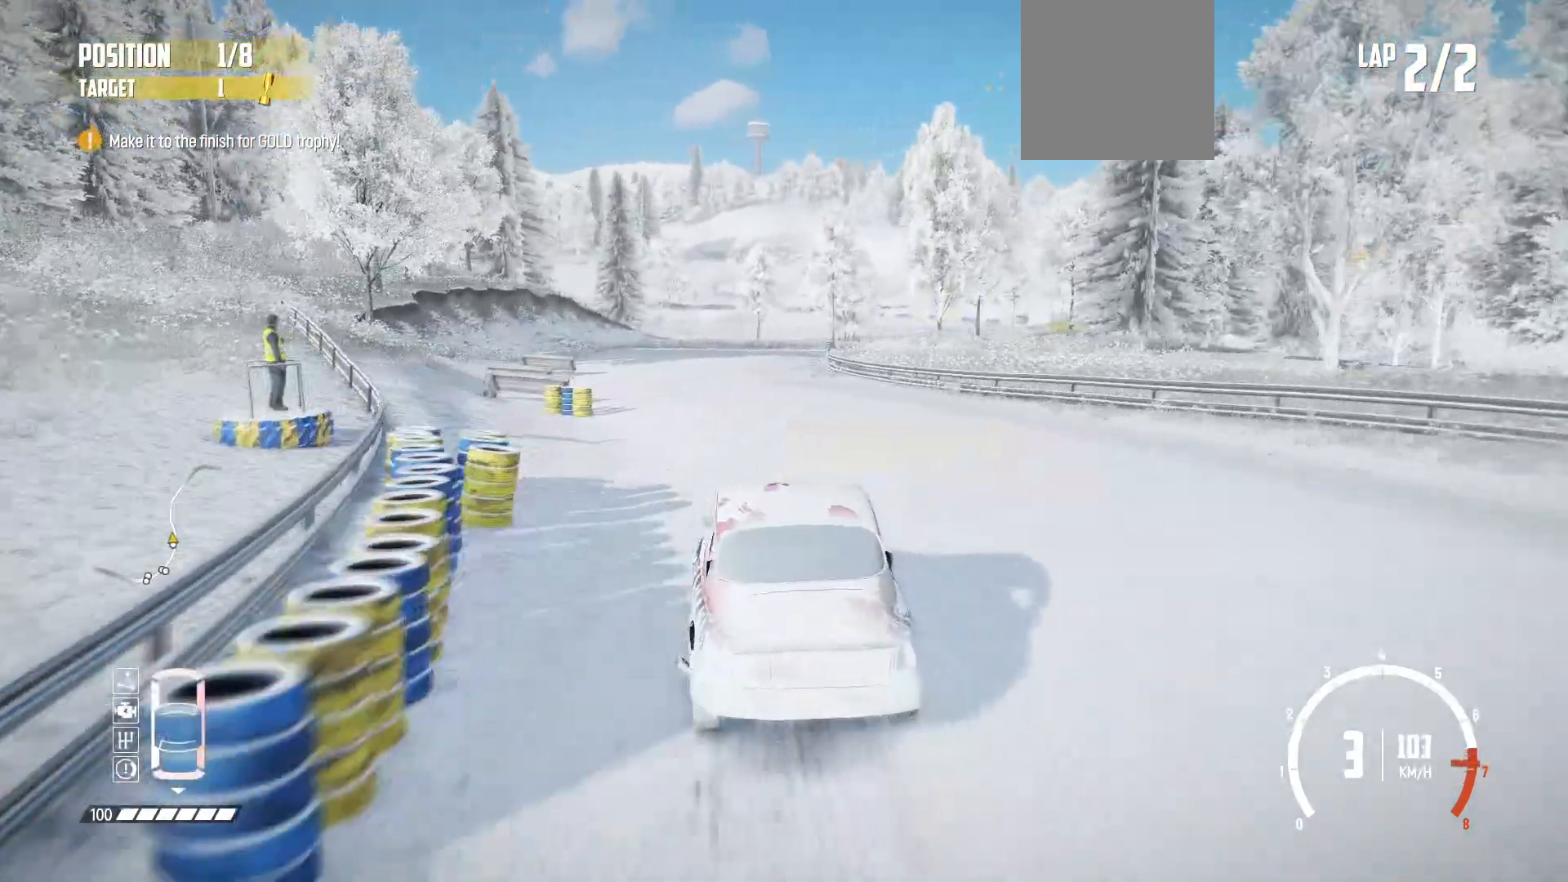
{"dt_ms": 500, "buttons": ["R2"], "left_stick": "center", "events": []}
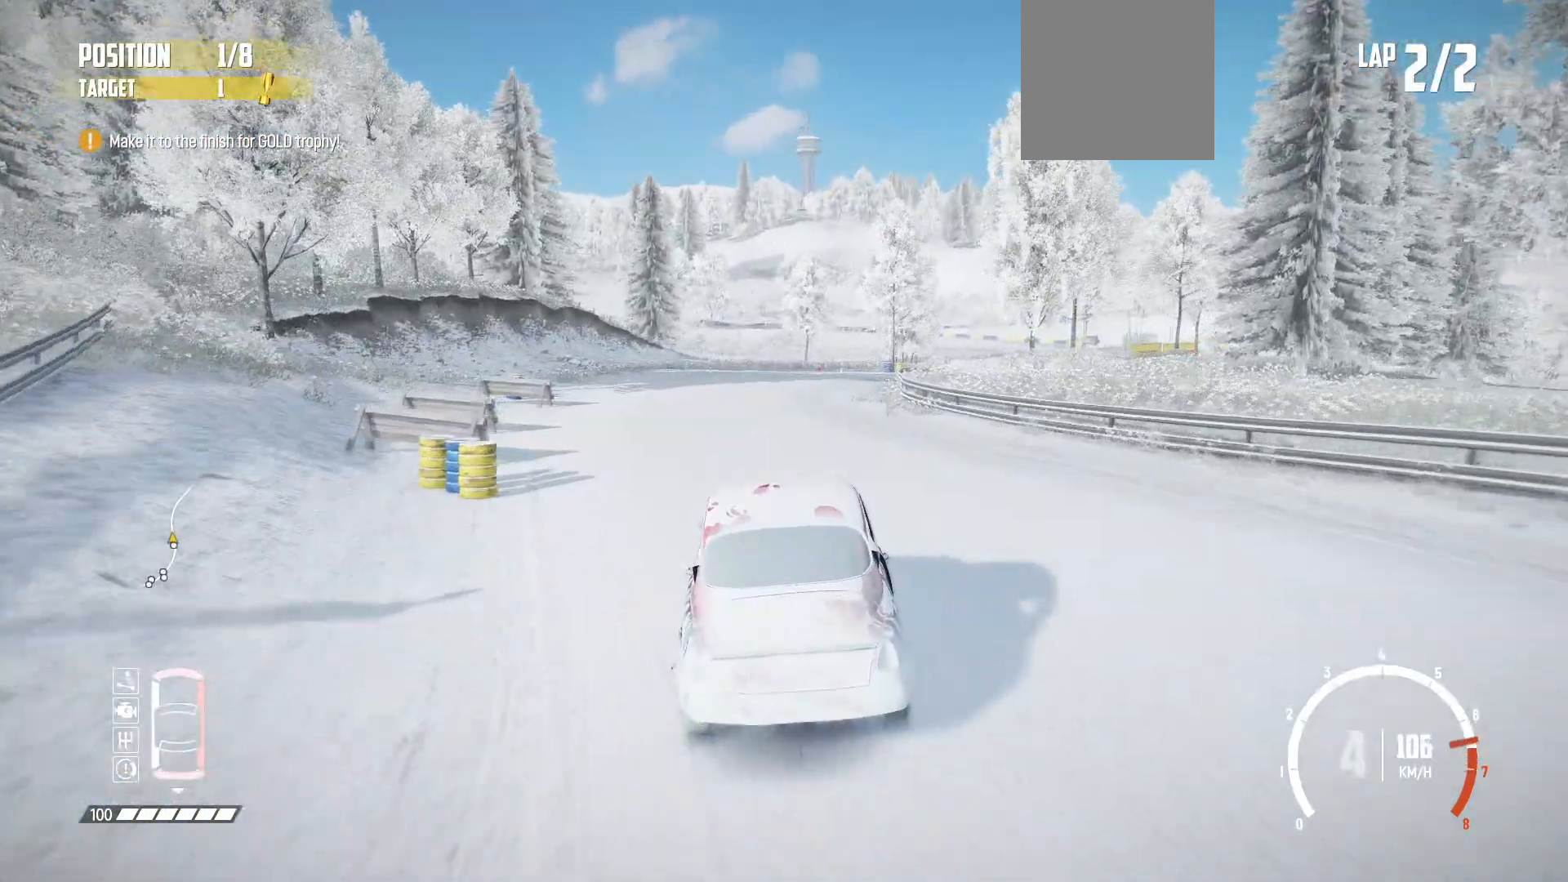
{"dt_ms": 500, "buttons": ["R2"], "left_stick": "right", "events": [[250, "left_stick", "right"]]}
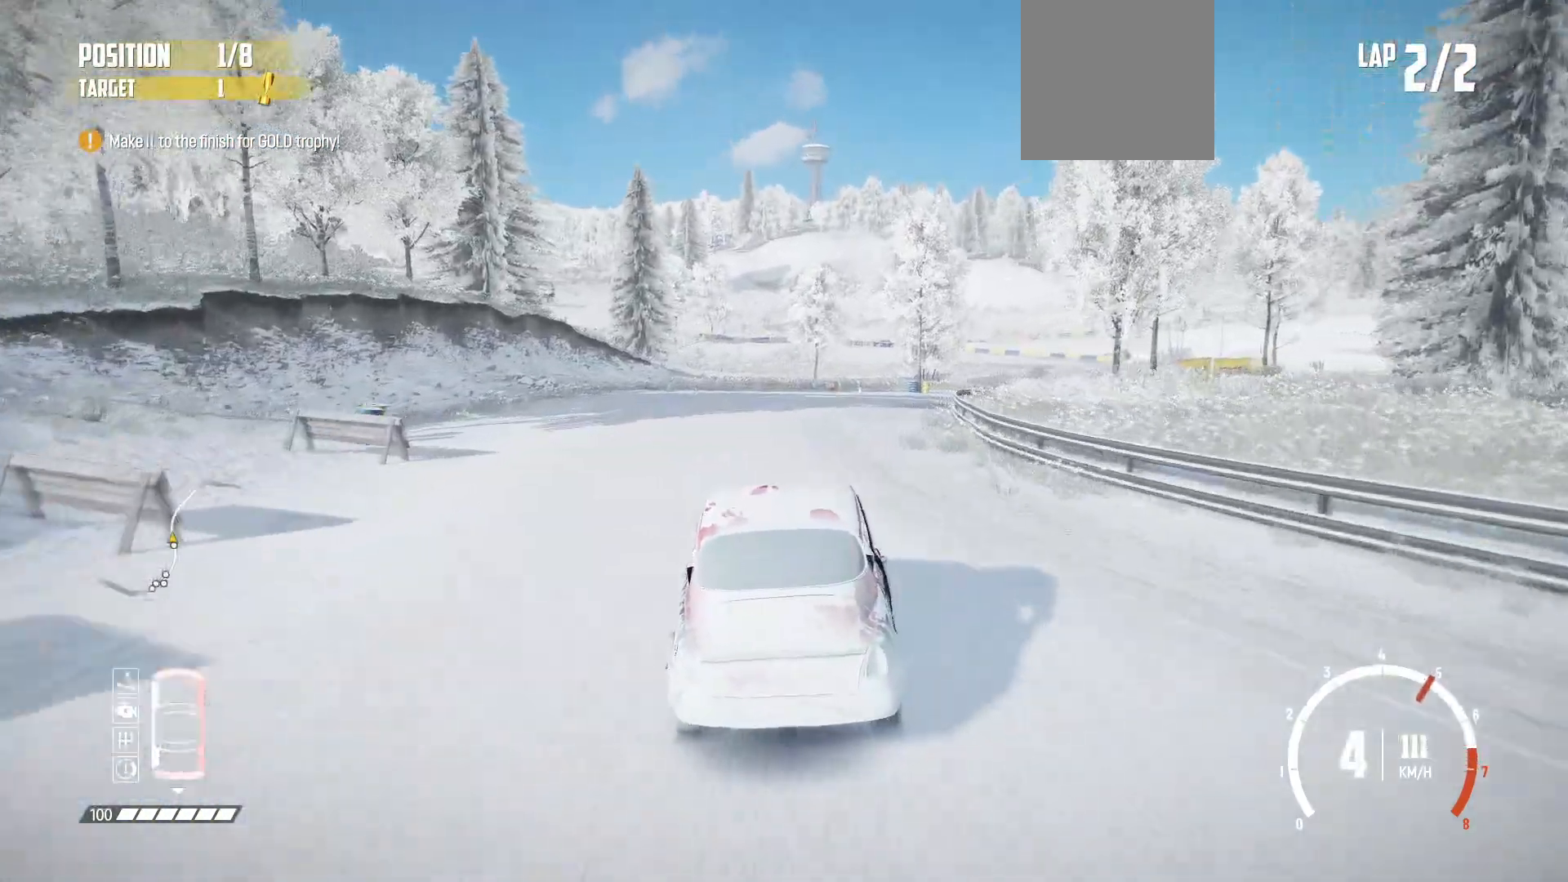
{"dt_ms": 500, "buttons": ["R2"], "left_stick": "center", "events": [[167, "B", "down"], [217, "R2", "up"], [300, "B", "up"], [367, "R2", "down"], [400, "left_stick", "center"]]}
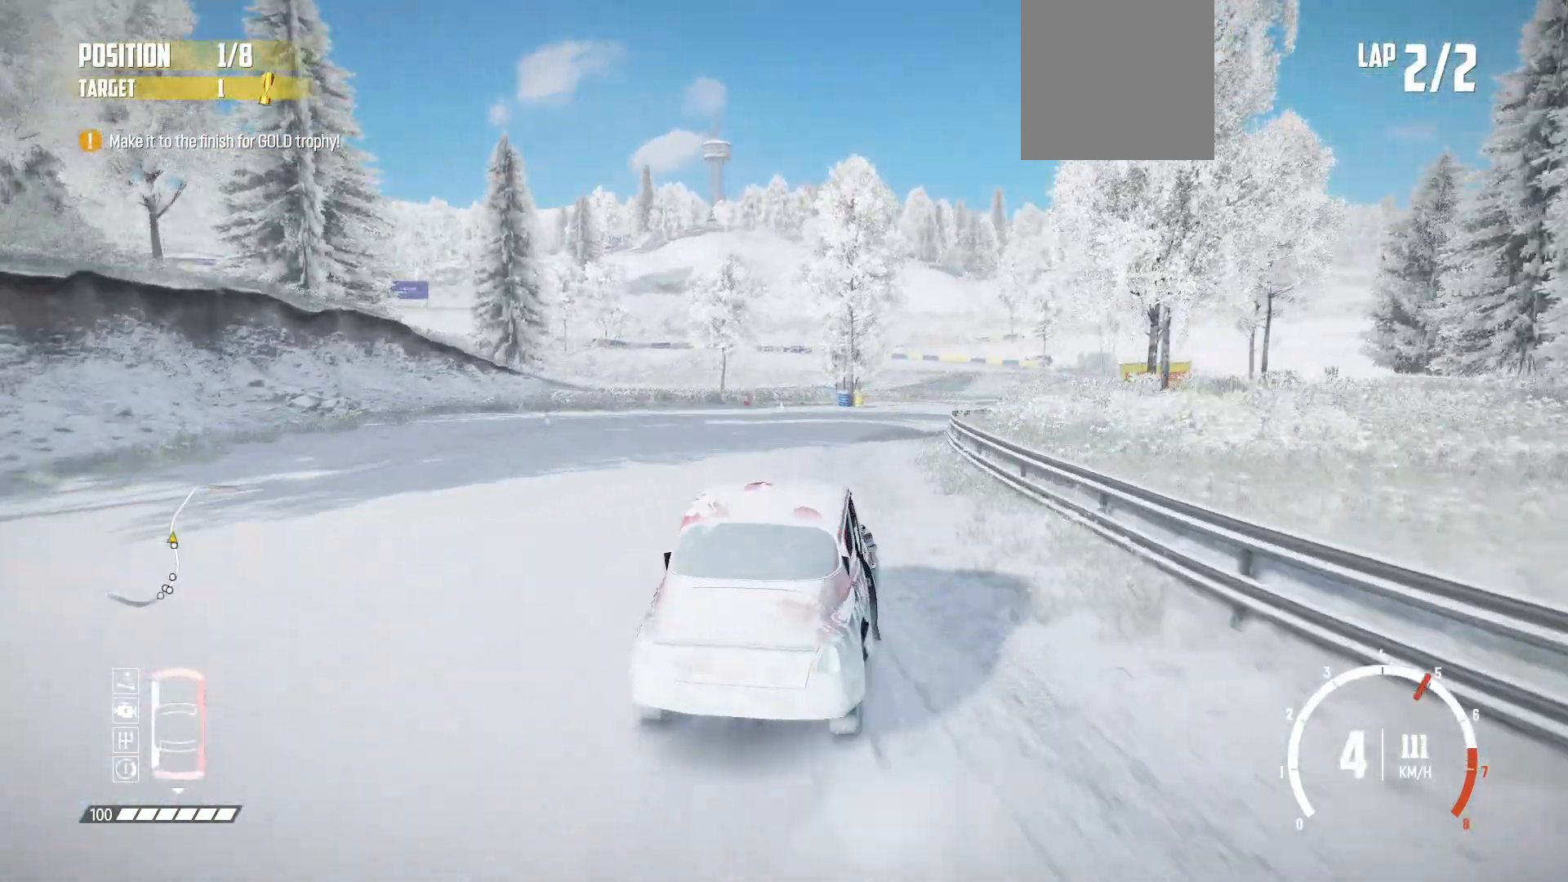
{"dt_ms": 500, "buttons": [], "left_stick": "right", "events": [[117, "left_stick", "right"], [167, "R2", "up"], [267, "R2", "down"], [417, "R2", "up"]]}
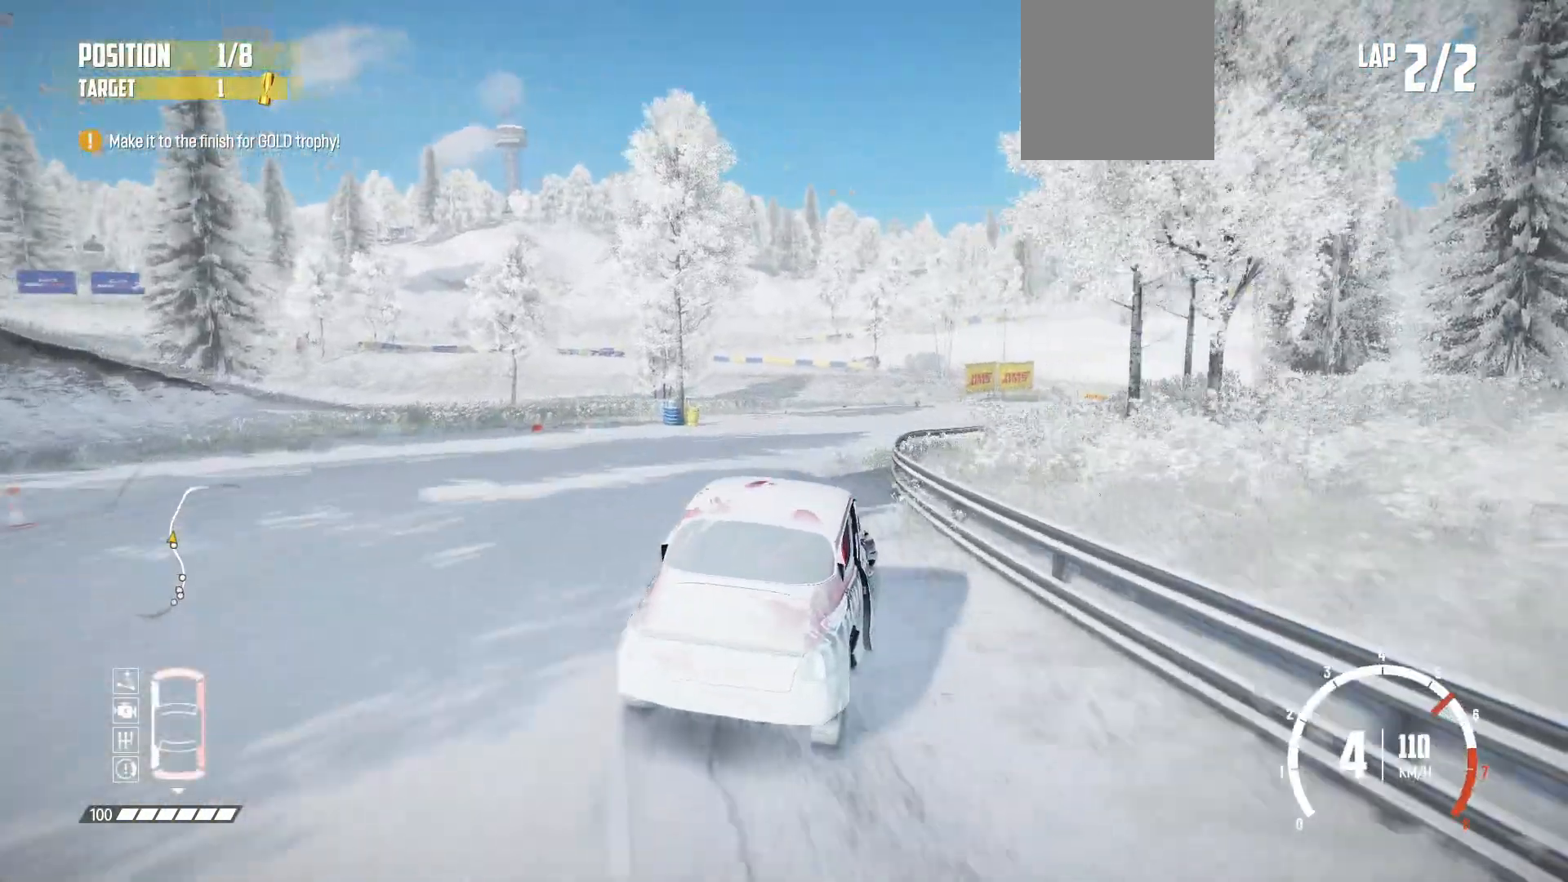
{"dt_ms": 500, "buttons": ["R2"], "left_stick": "right", "events": [[17, "R2", "down"], [150, "R2", "up"], [167, "R2", "down"], [317, "R2", "up"], [317, "left_stick", "center"], [350, "R2", "down"], [500, "left_stick", "right"]]}
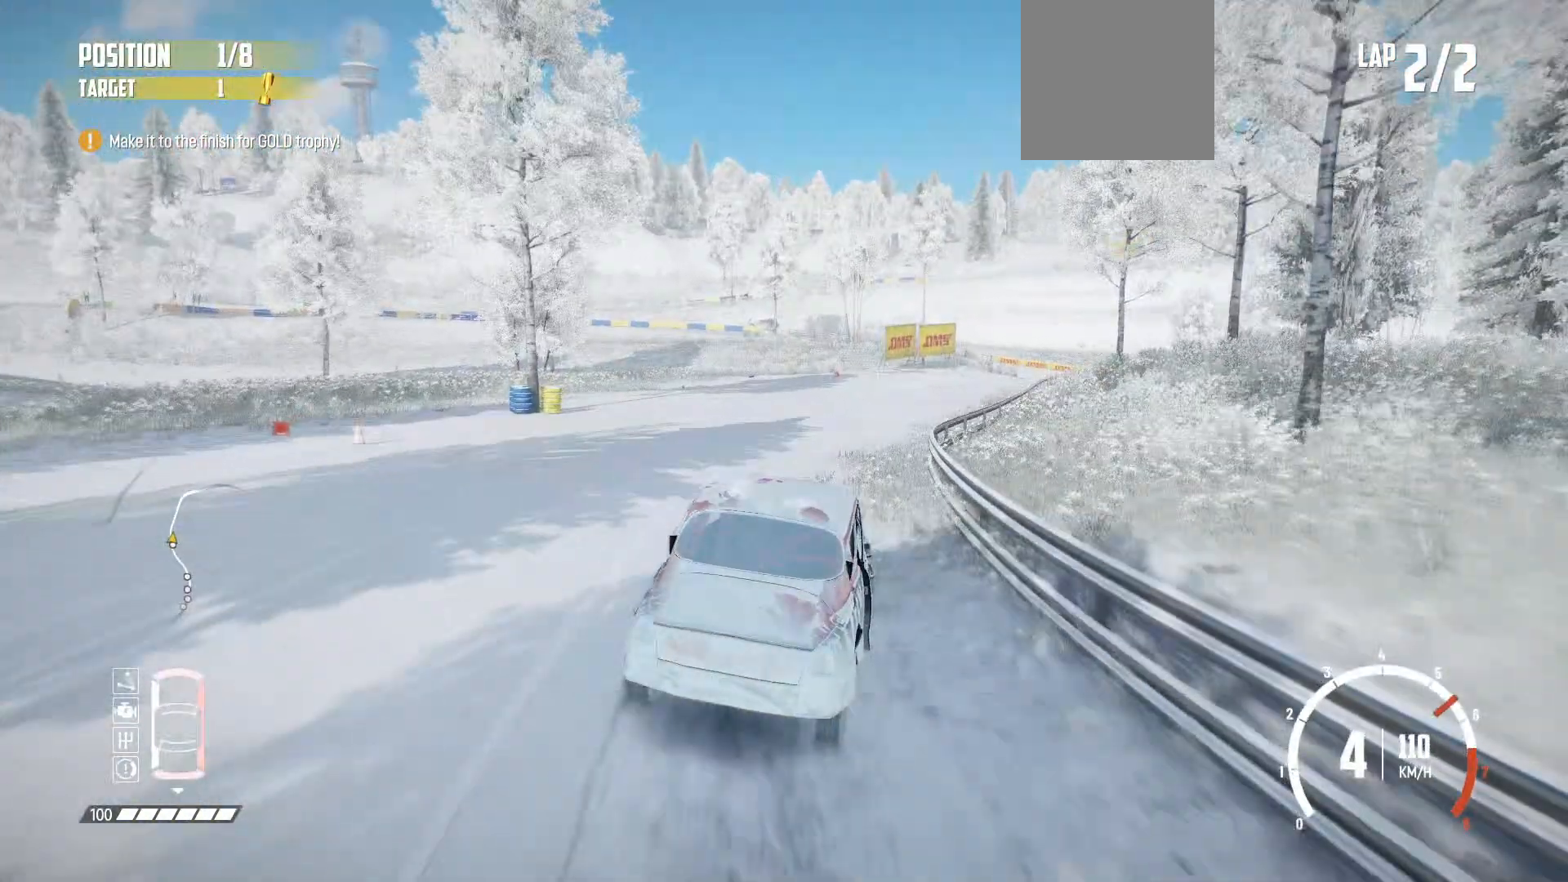
{"dt_ms": 500, "buttons": [], "left_stick": "right", "events": [[17, "R2", "up"], [67, "R2", "down"], [167, "B", "down"], [167, "R2", "up"], [300, "B", "up"], [417, "B", "down"], [500, "B", "up"]]}
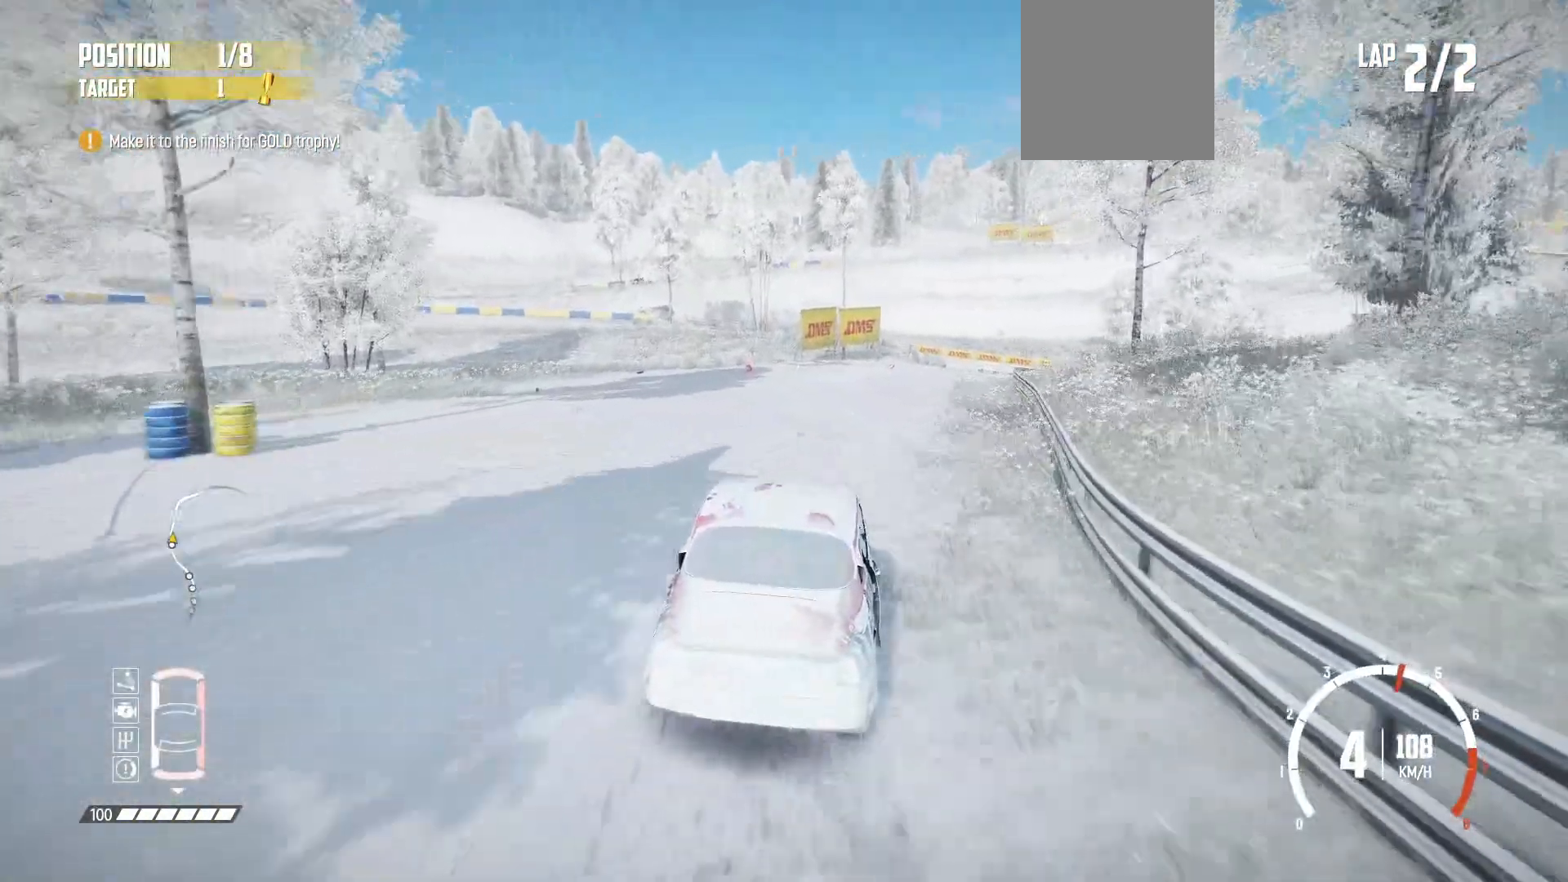
{"dt_ms": 500, "buttons": ["R2"], "left_stick": "center", "events": [[17, "R2", "down"], [150, "left_stick", "center"]]}
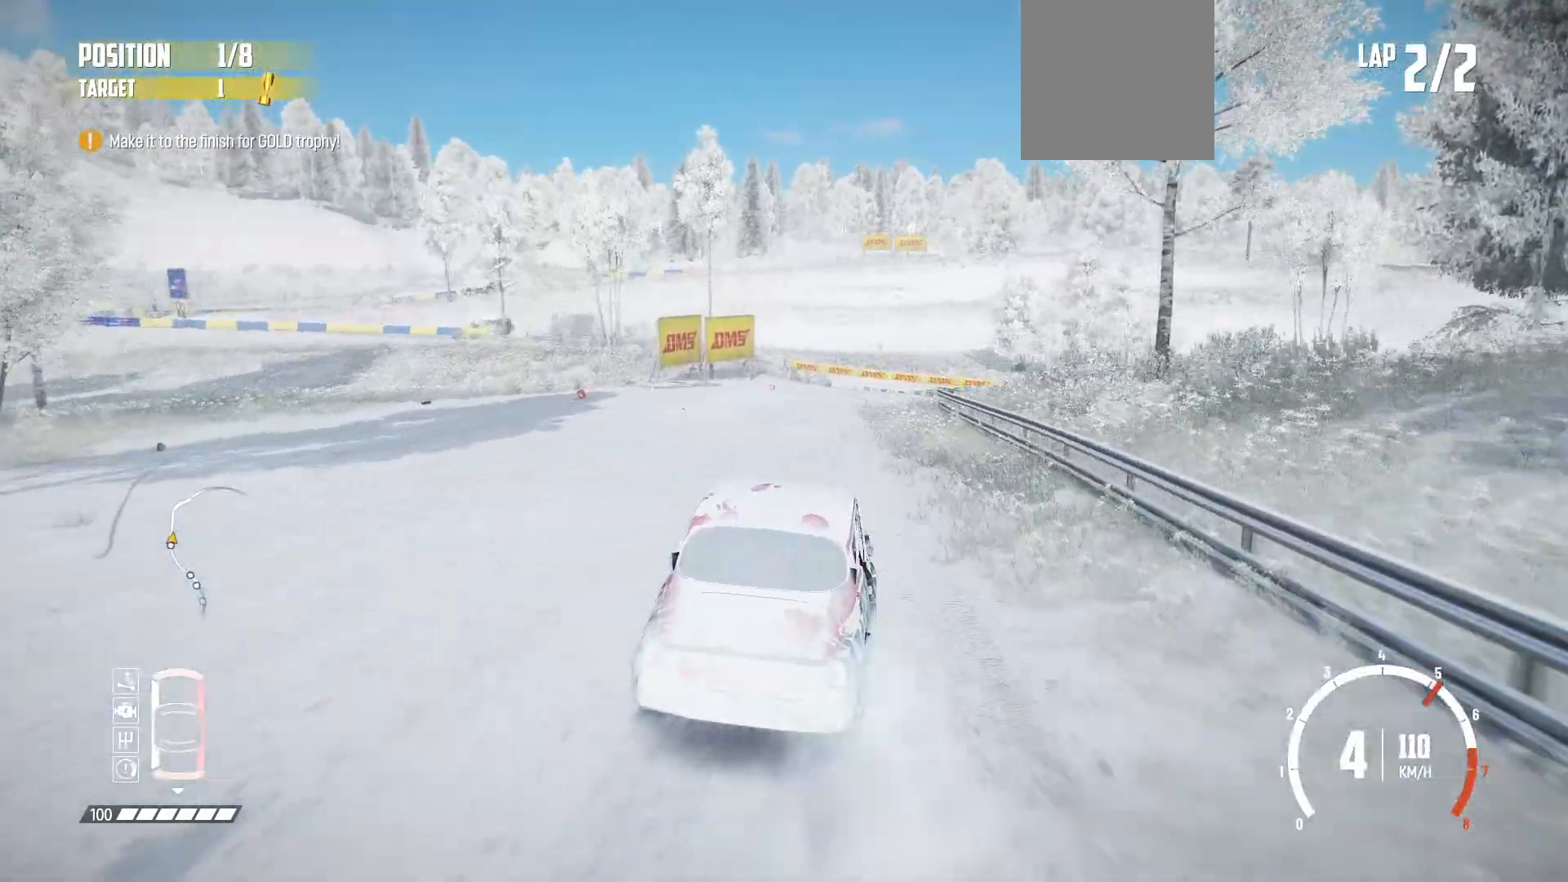
{"dt_ms": 500, "buttons": ["L2"], "left_stick": "right", "events": [[67, "R2", "up"], [167, "R2", "down"], [450, "L2", "down"], [450, "R2", "up"], [467, "left_stick", "right"]]}
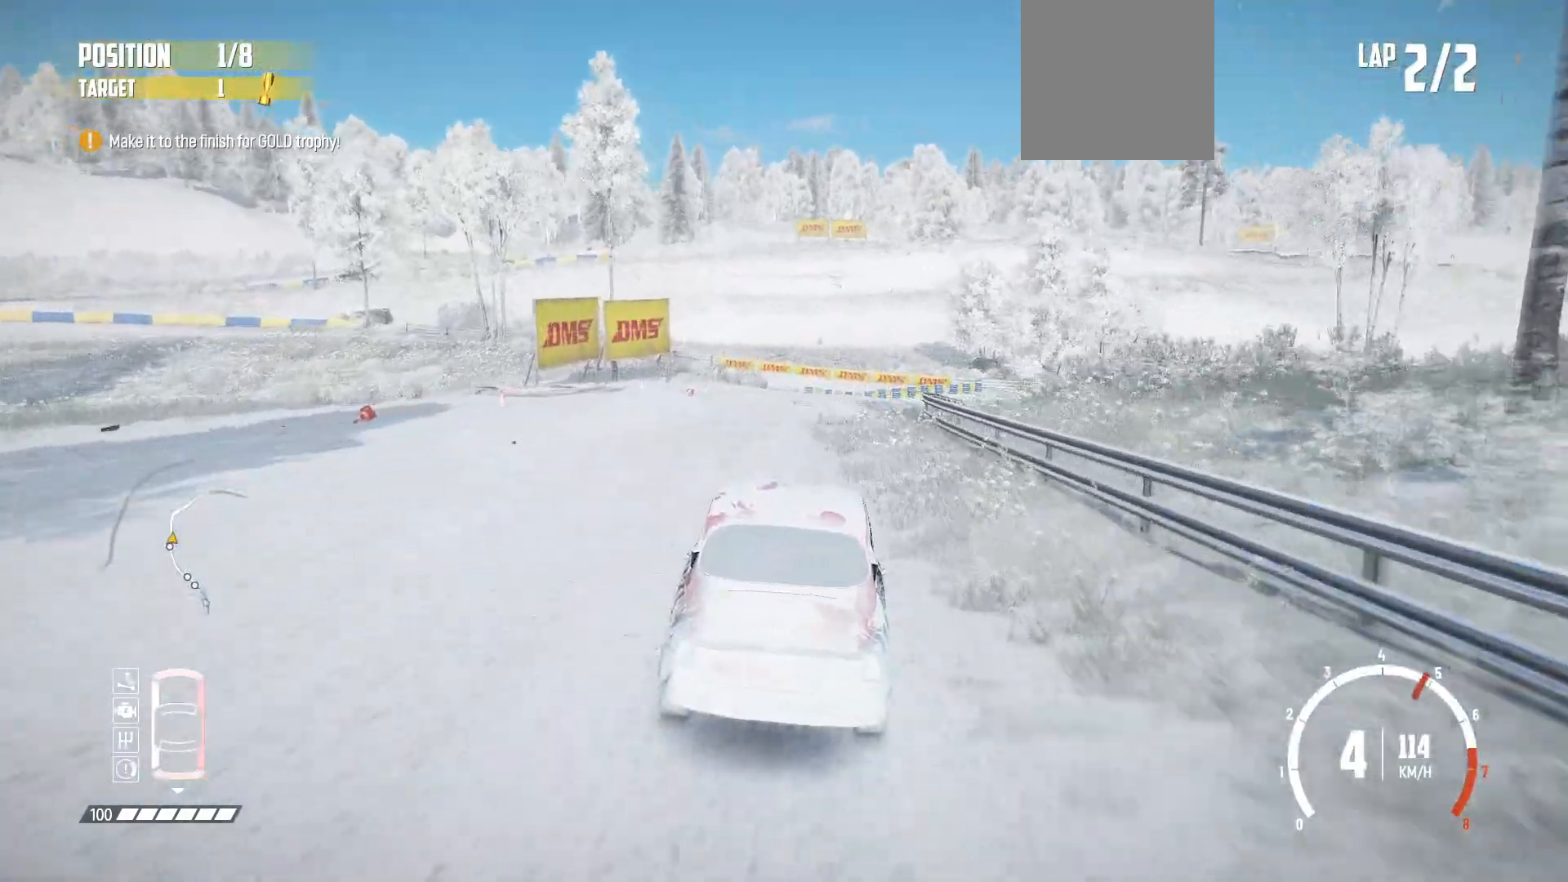
{"dt_ms": 500, "buttons": ["R2"], "left_stick": "right", "events": [[17, "L3", "down"], [167, "B", "down"], [167, "L2", "up"], [167, "L3", "up"], [317, "B", "up"], [350, "R2", "down"]]}
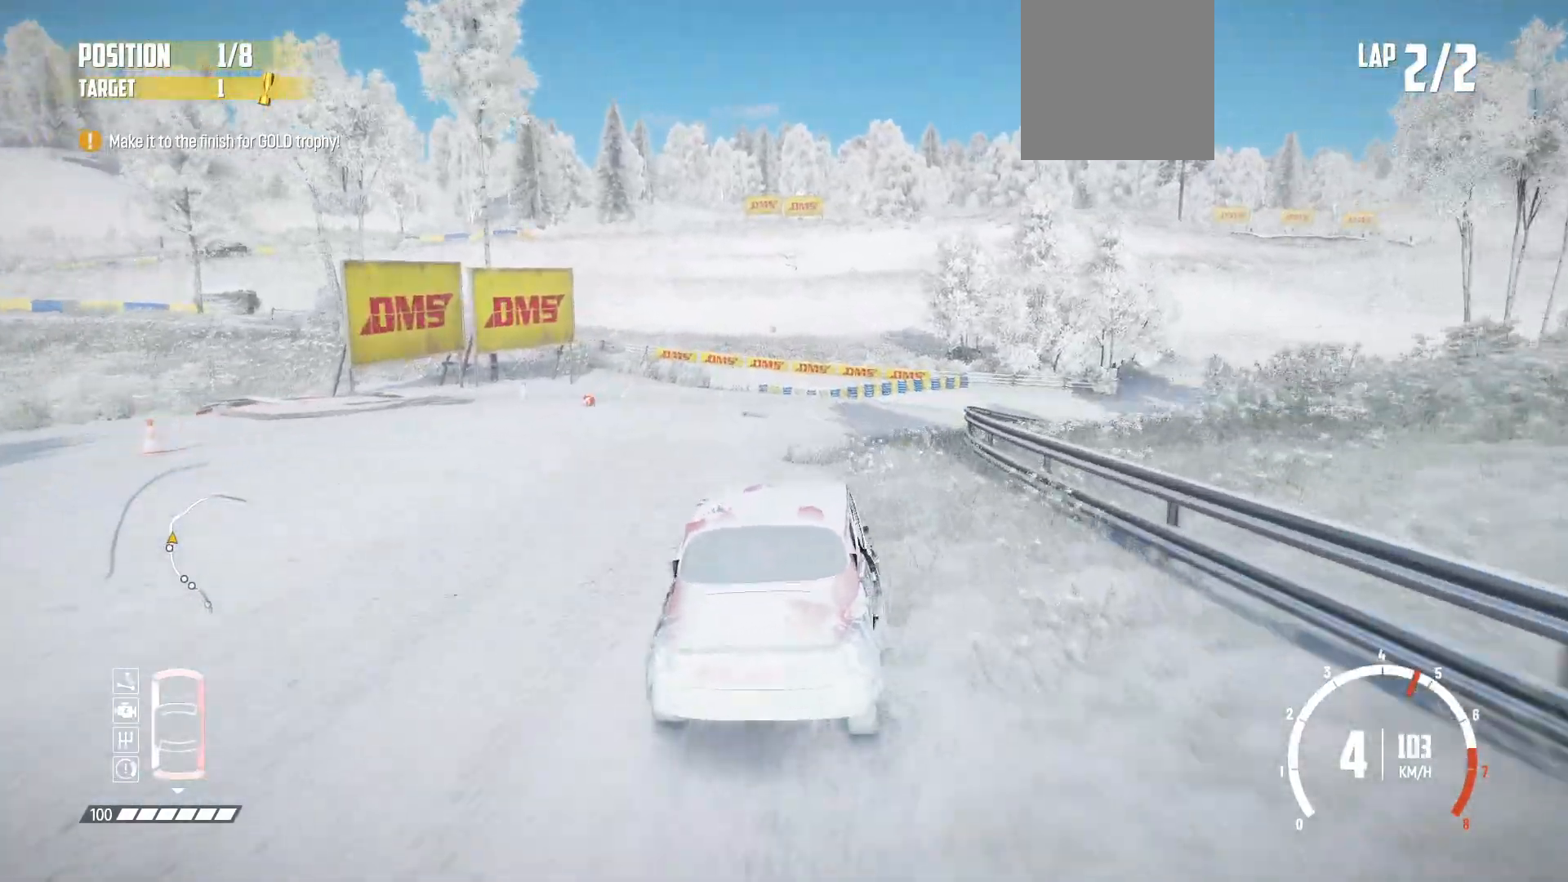
{"dt_ms": 500, "buttons": [], "left_stick": "right", "events": [[217, "R2", "up"], [267, "B", "down"], [417, "B", "up"]]}
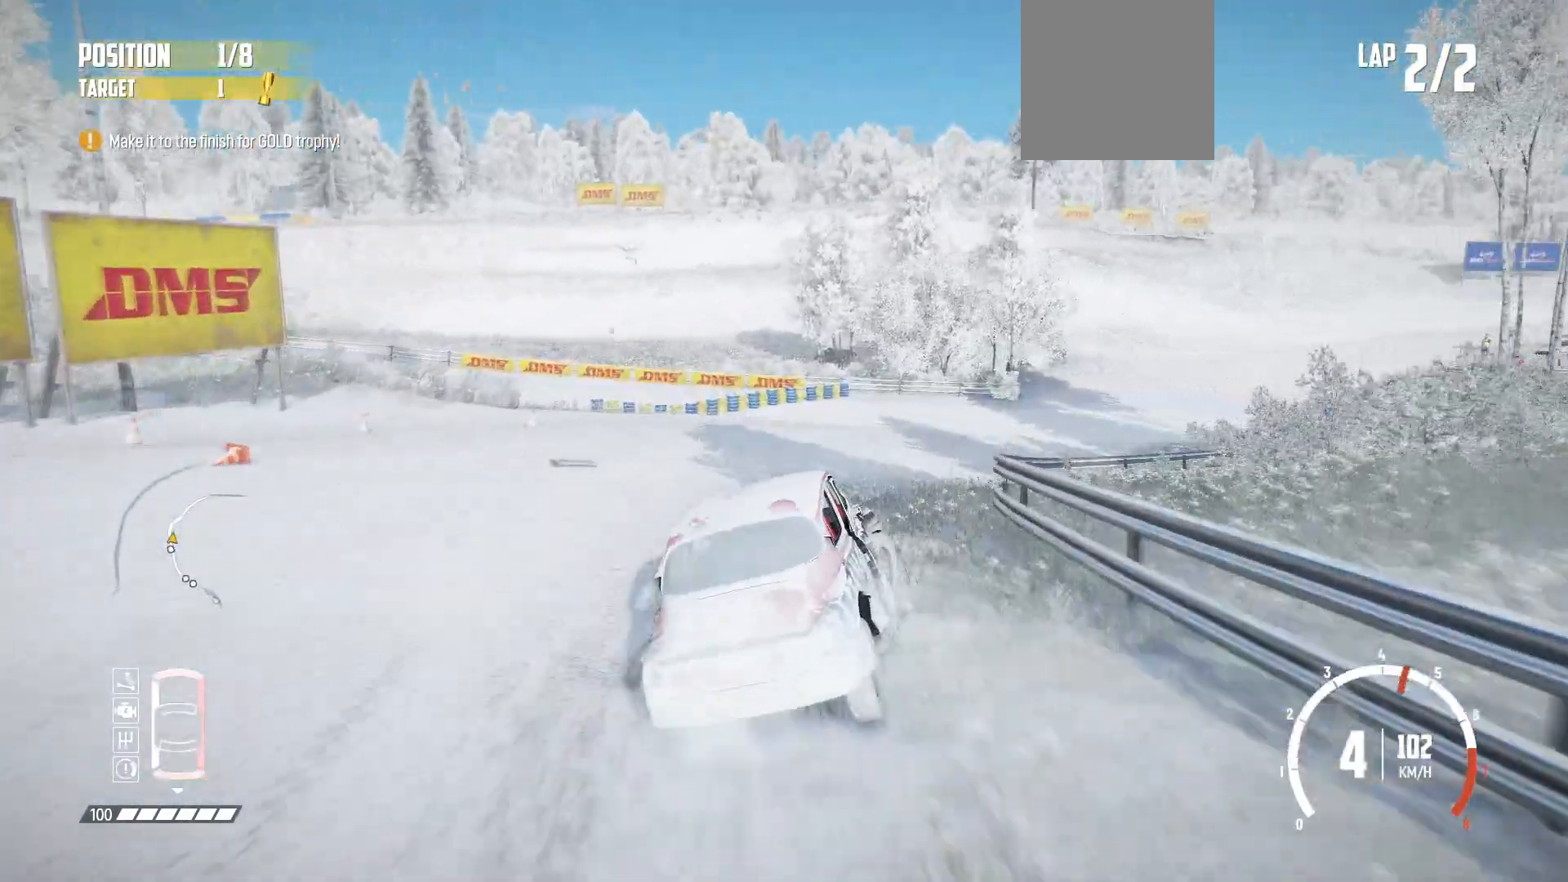
{"dt_ms": 500, "buttons": ["B"], "left_stick": "right", "events": [[17, "R2", "down"], [67, "B", "down"], [117, "R2", "up"], [267, "B", "up"], [267, "L2", "down"], [367, "B", "down"], [467, "L2", "up"]]}